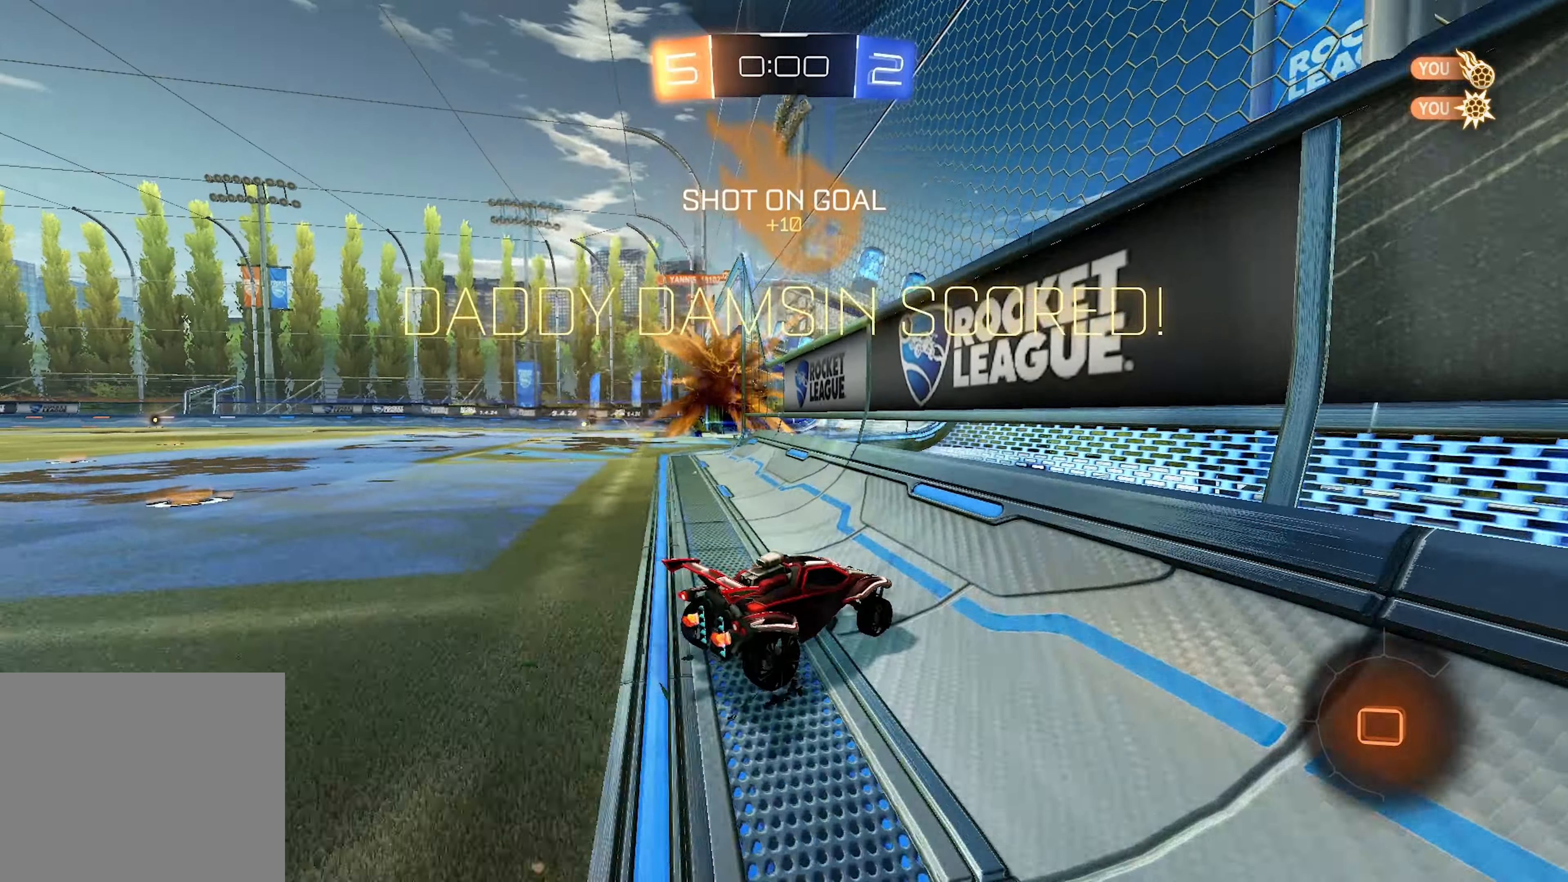
Gameplay with a controller (PlayStation layout); each line is a JSON object with the inputs held at the frame after it. "events" lists button and stick changes between this image and that frame as [ms after this image, input, new state], when the widget could be followed in between. Not read: L3.
{"buttons": ["L1", "R2"], "left_stick": "left", "right_stick": "center", "events": [[133, "L1", "down"], [200, "TRIANGLE", "down"], [300, "TRIANGLE", "up"]]}
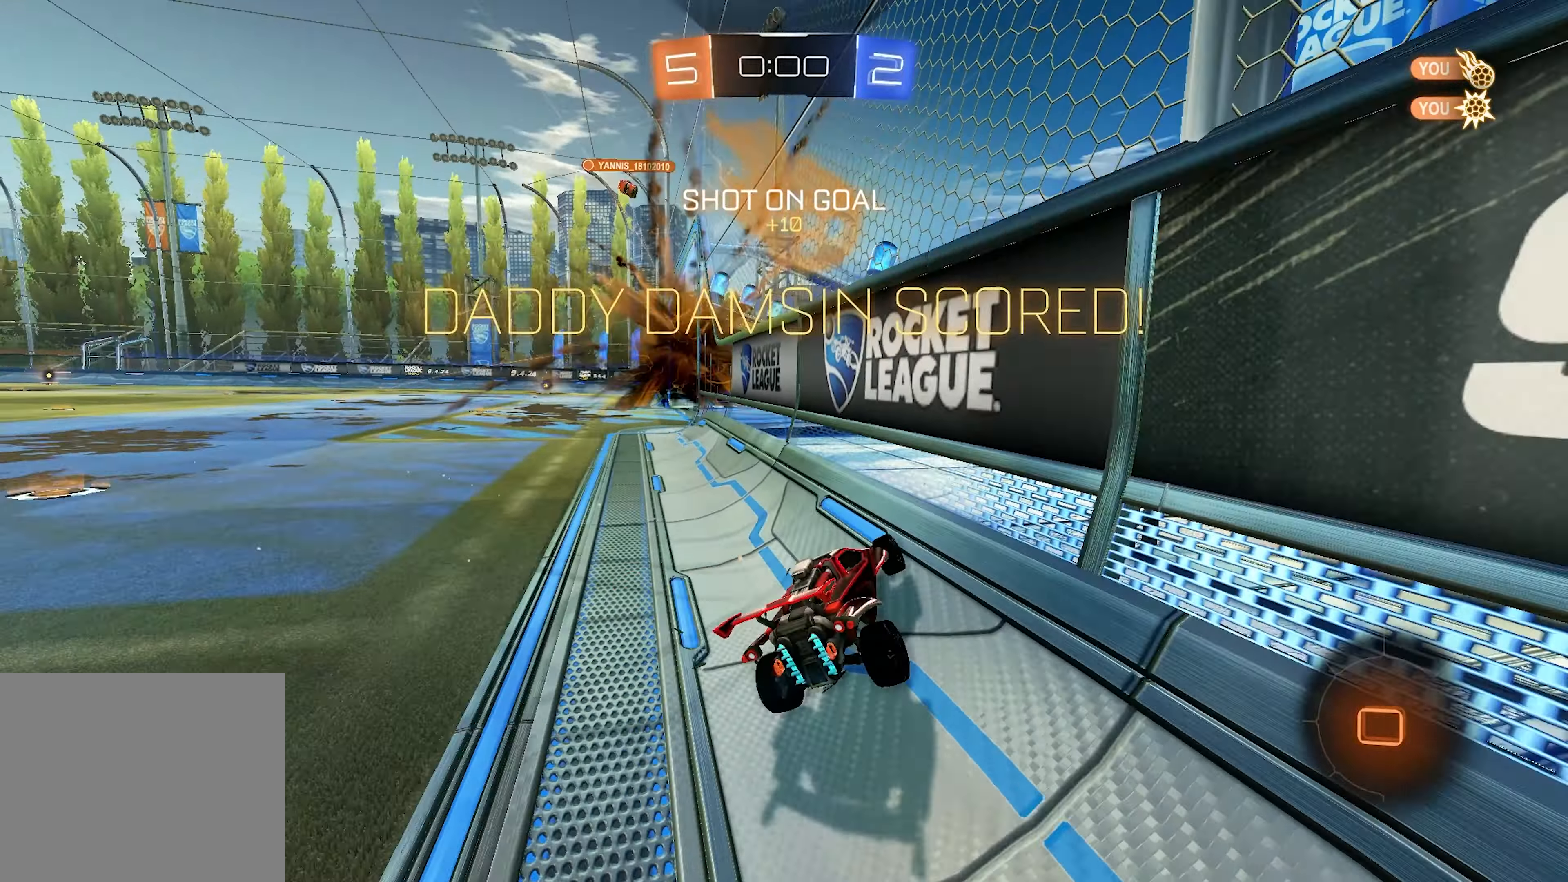
{"buttons": ["L1", "R2"], "left_stick": "up-left", "right_stick": "center", "events": [[317, "left_stick", "up-left"]]}
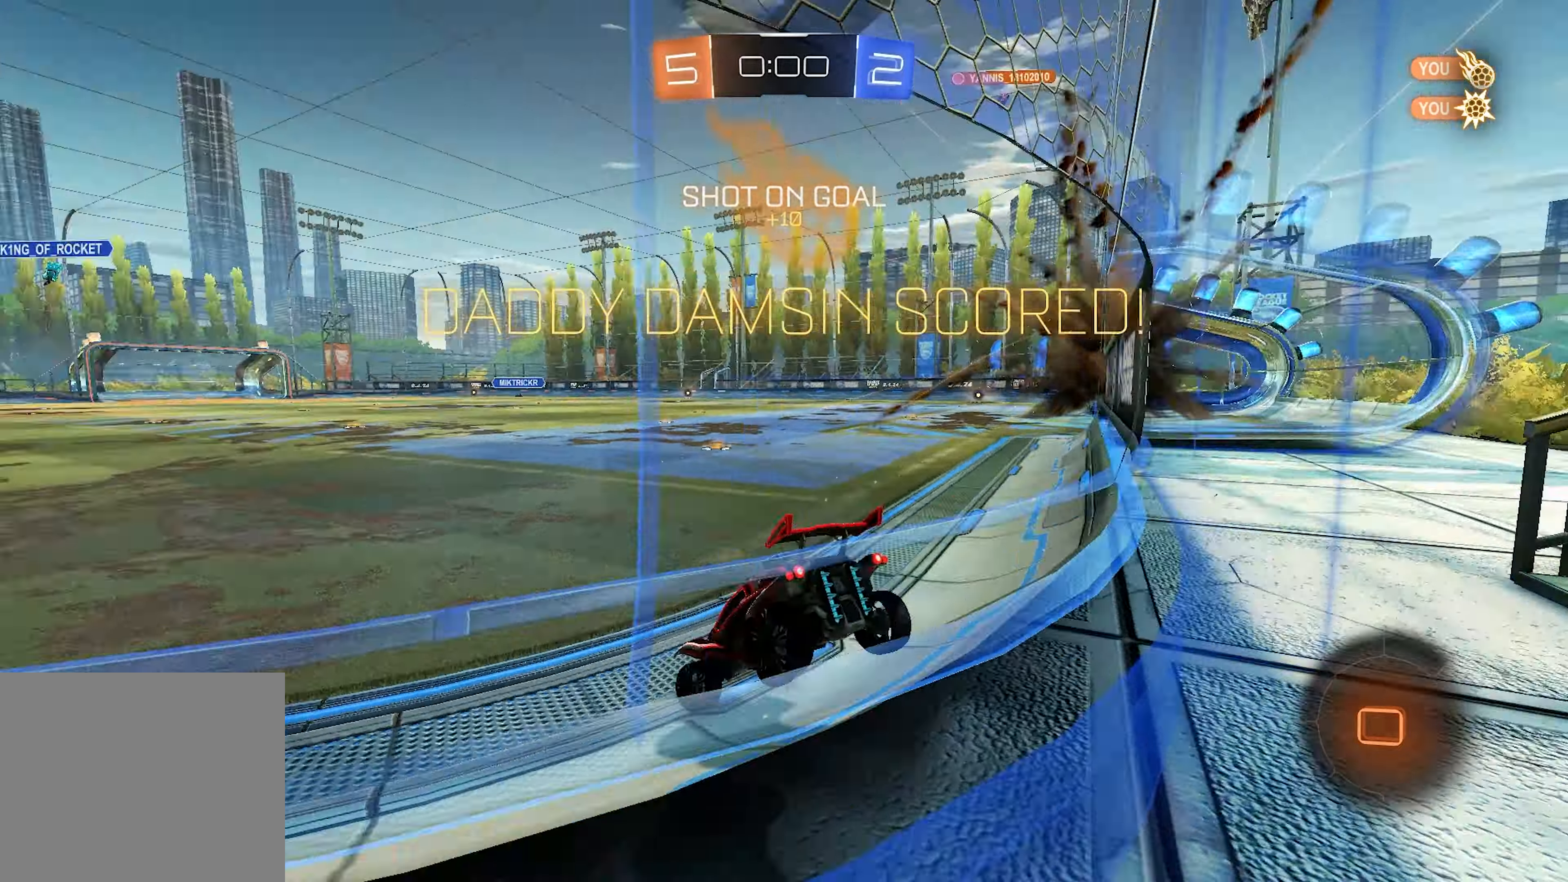
{"buttons": ["L1", "R2"], "left_stick": "left", "right_stick": "center", "events": [[200, "left_stick", "center"], [500, "left_stick", "left"]]}
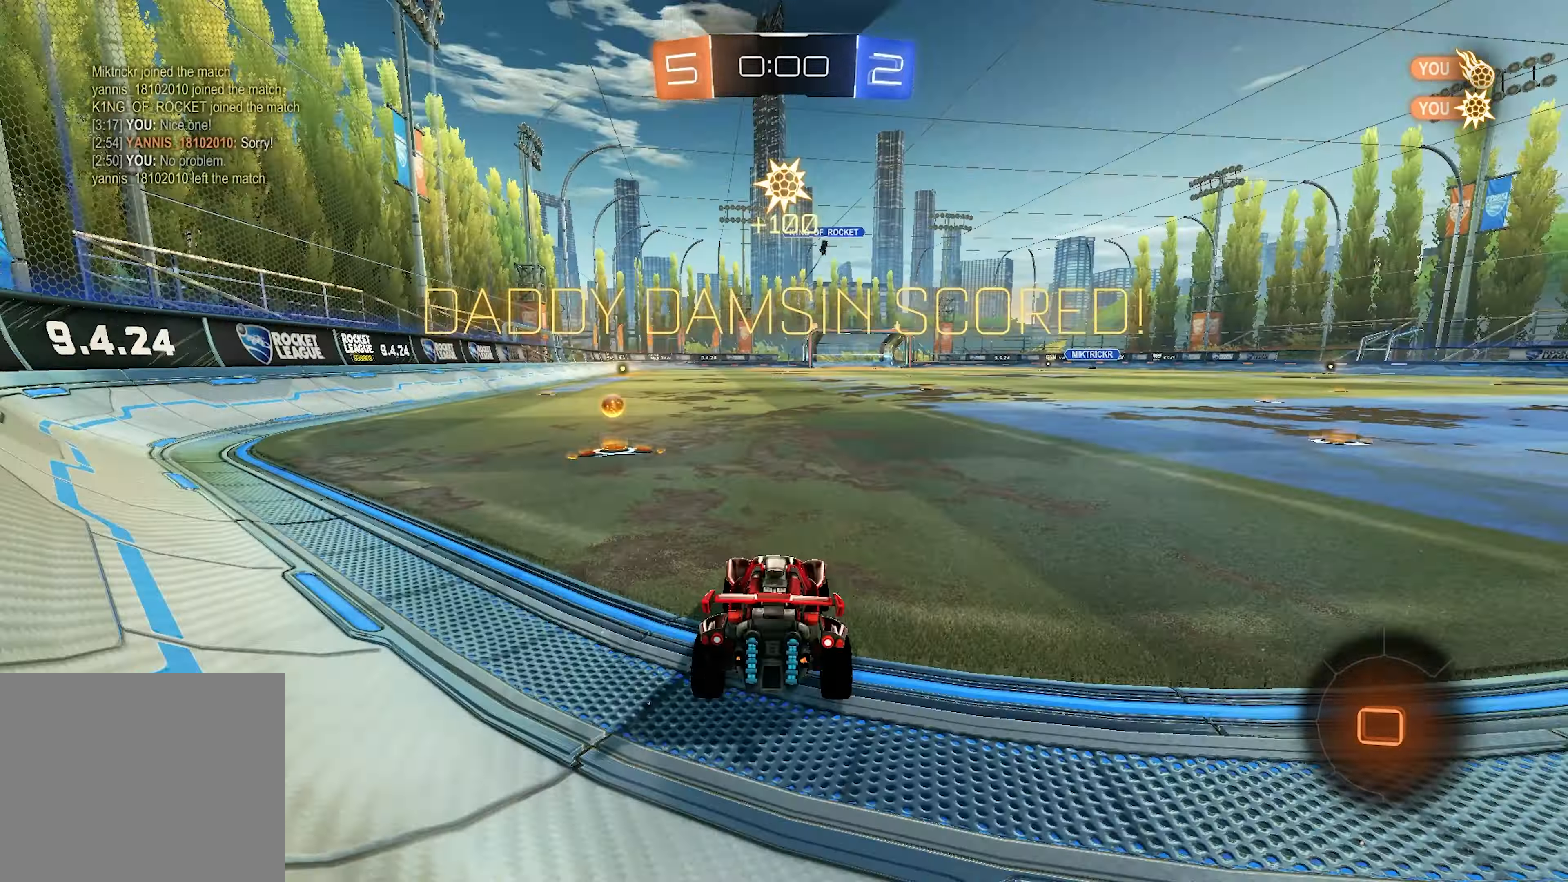
{"buttons": ["L1", "R2"], "left_stick": "center", "right_stick": "center", "events": [[150, "left_stick", "center"], [233, "left_stick", "up-right"], [283, "left_stick", "right"], [433, "left_stick", "center"]]}
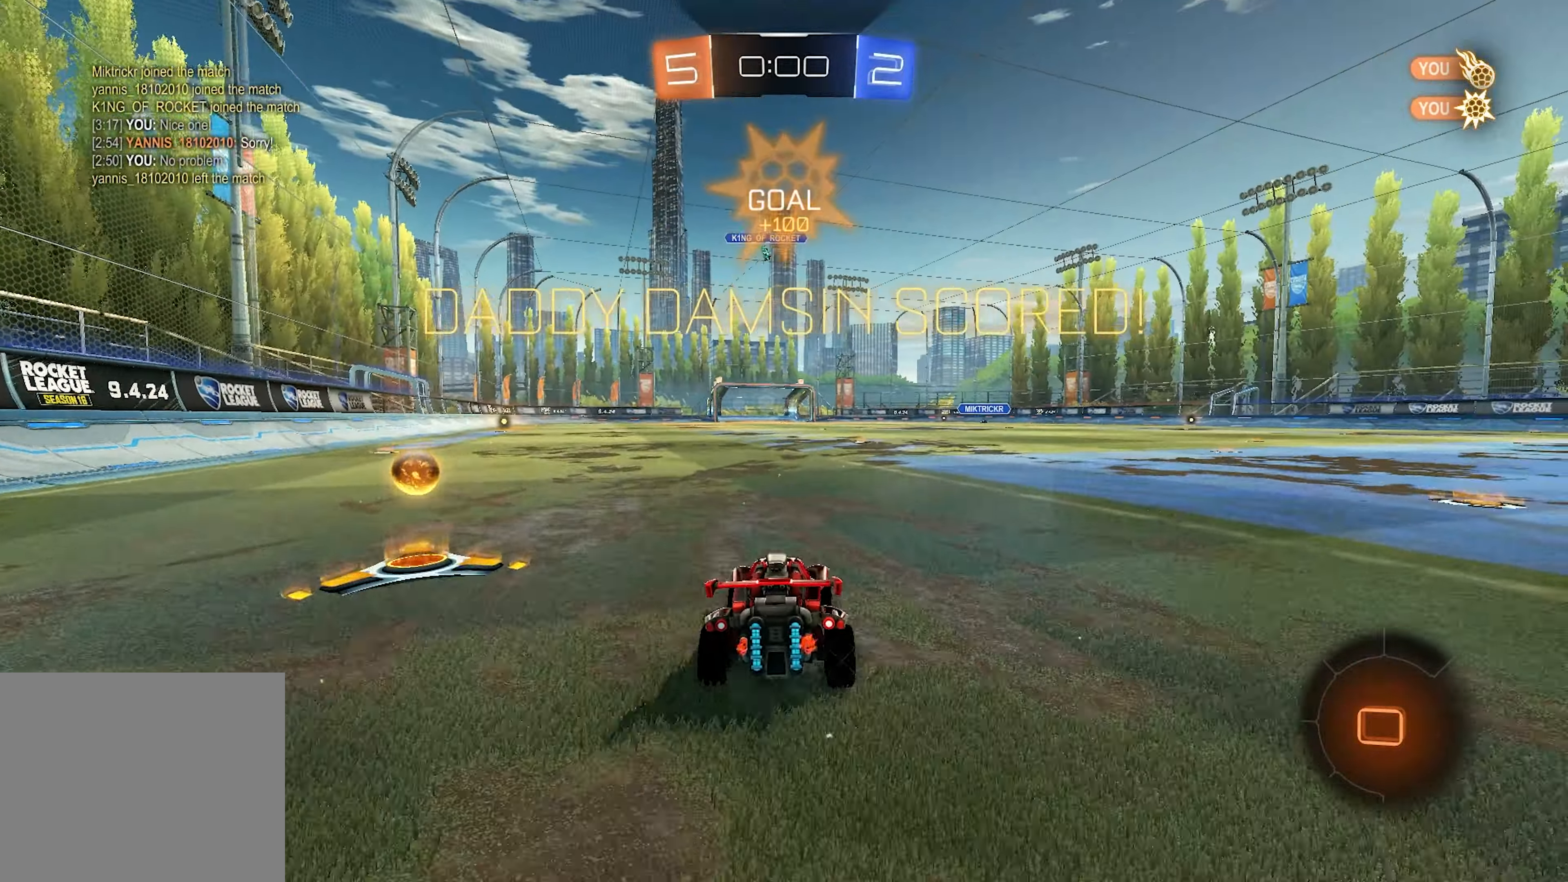
{"buttons": ["SQUARE", "L1", "L2", "R2"], "left_stick": "down-right", "right_stick": "center", "events": [[17, "CROSS", "down"], [17, "left_stick", "up"], [50, "L2", "down"], [83, "CROSS", "up"], [133, "CROSS", "down"], [217, "left_stick", "down-right"], [283, "SQUARE", "down"], [317, "CROSS", "up"]]}
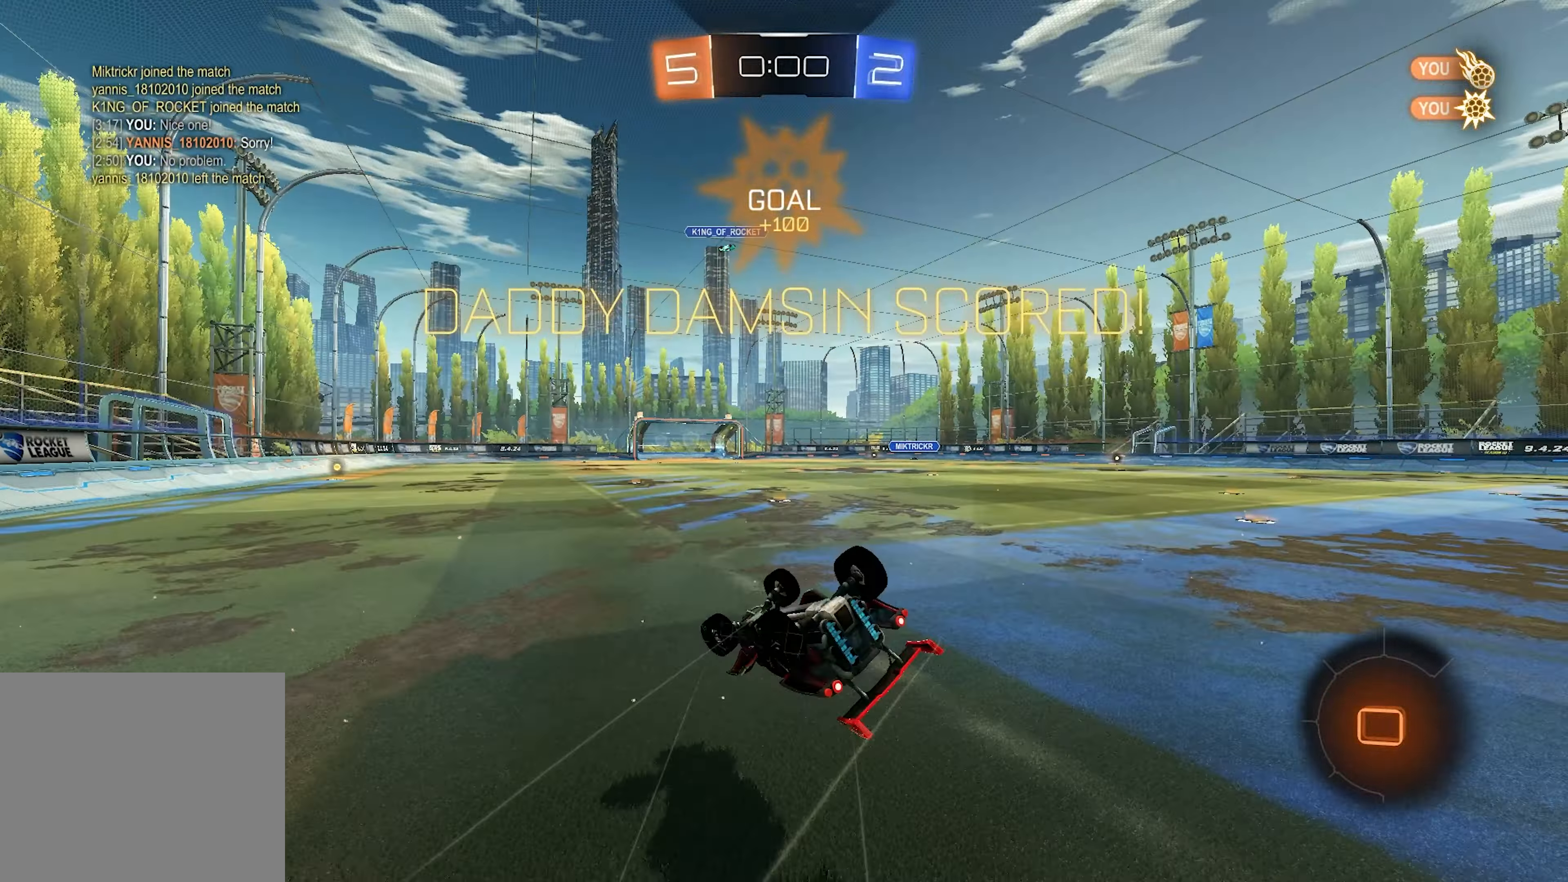
{"buttons": ["SQUARE", "L1", "R2"], "left_stick": "down-right", "right_stick": "center", "events": [[17, "L2", "up"]]}
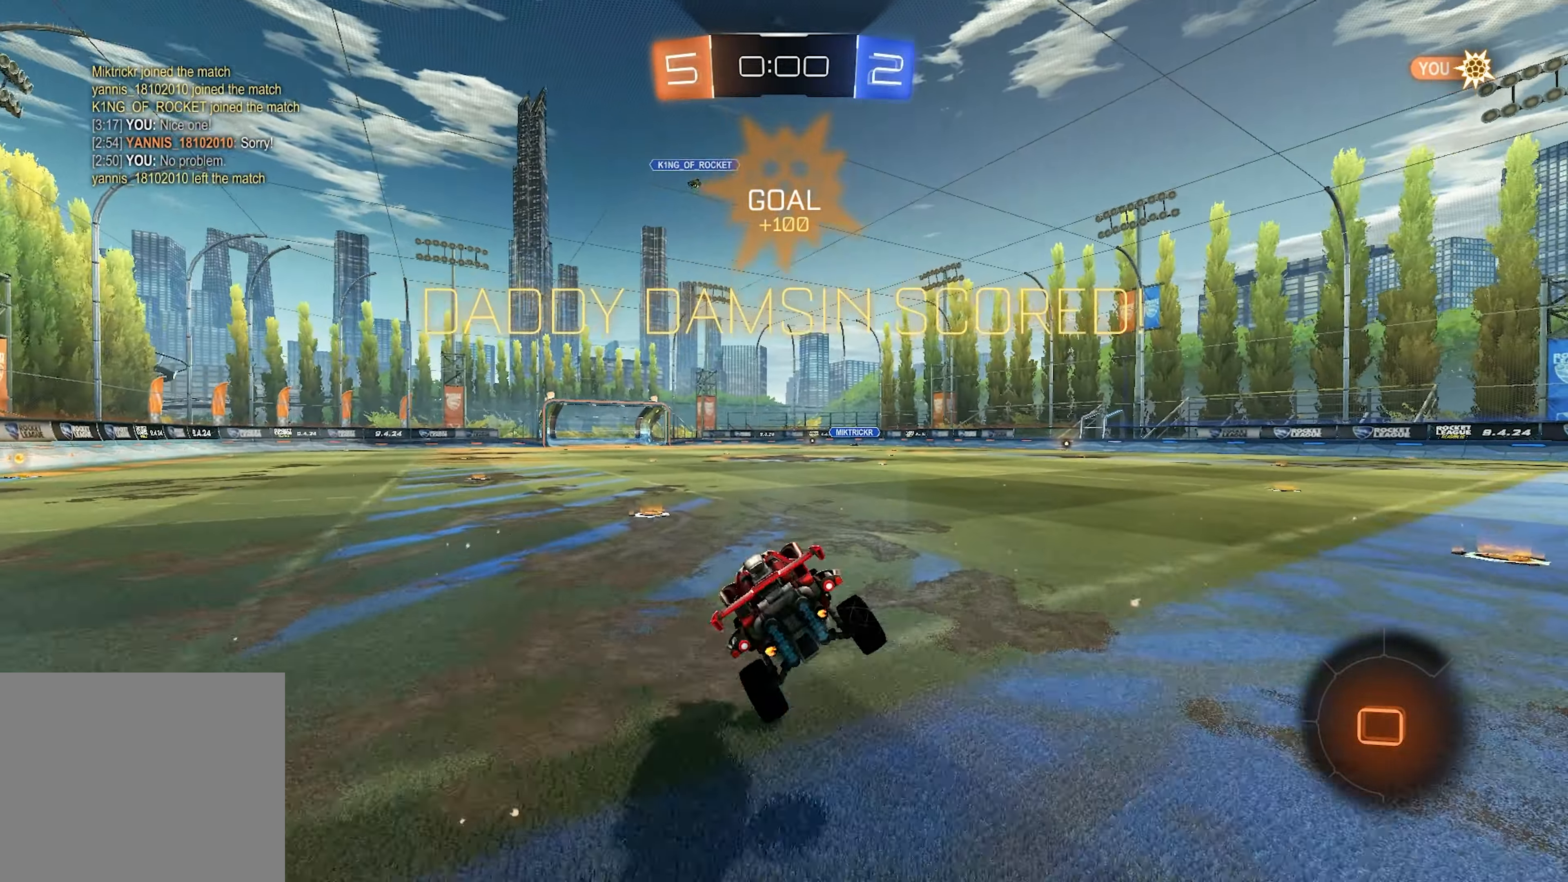
{"buttons": [], "left_stick": "center", "right_stick": "center", "events": [[67, "SQUARE", "up"], [167, "L1", "up"], [167, "left_stick", "down"], [267, "R2", "up"], [267, "left_stick", "center"]]}
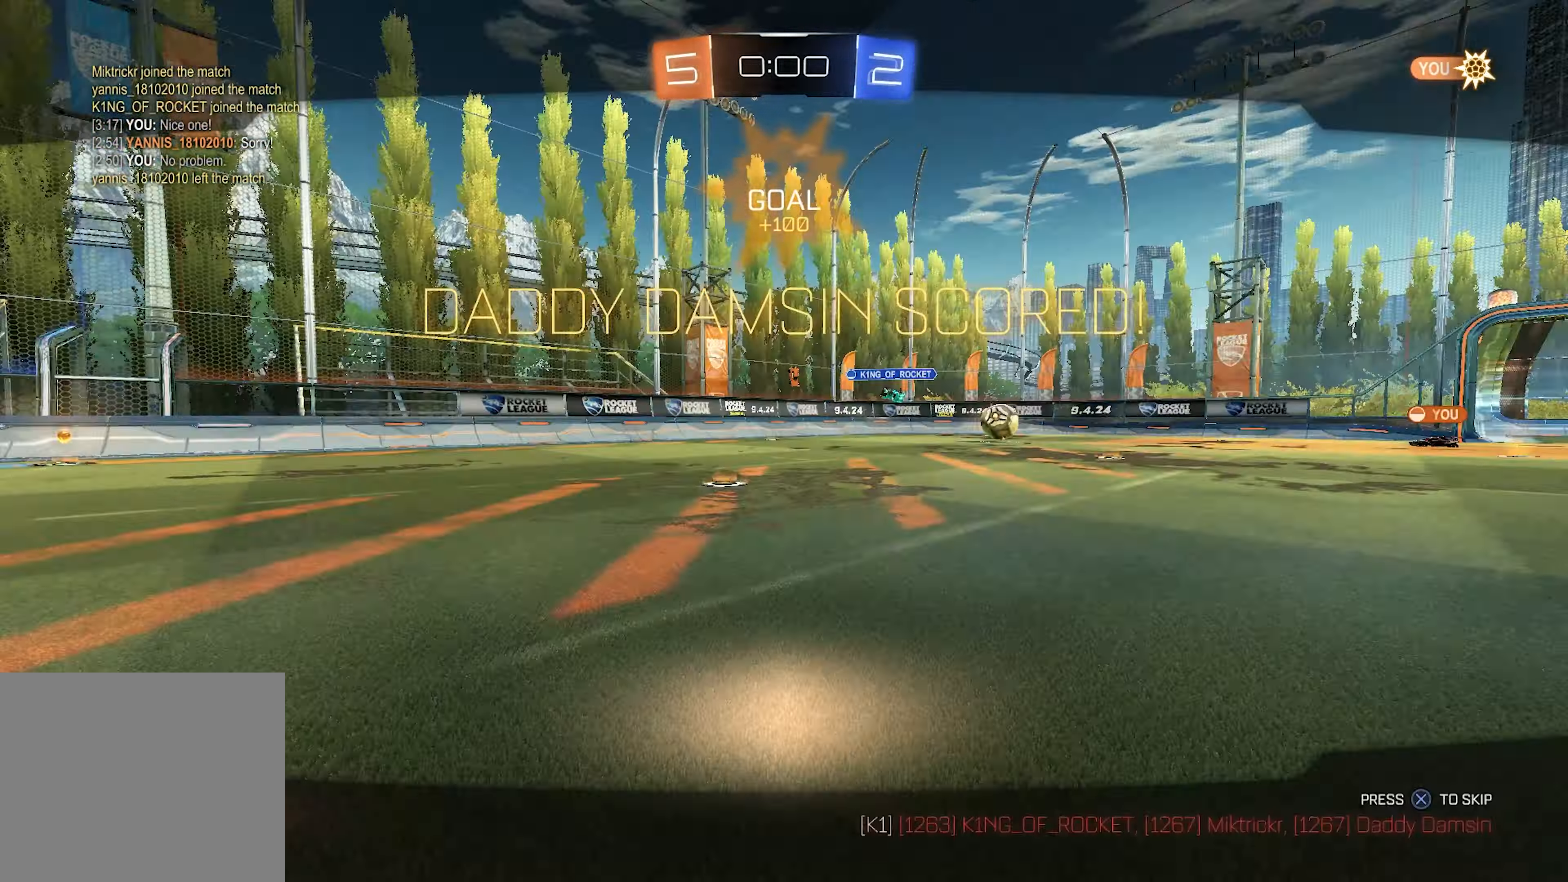
{"buttons": [], "left_stick": "center", "right_stick": "center", "events": []}
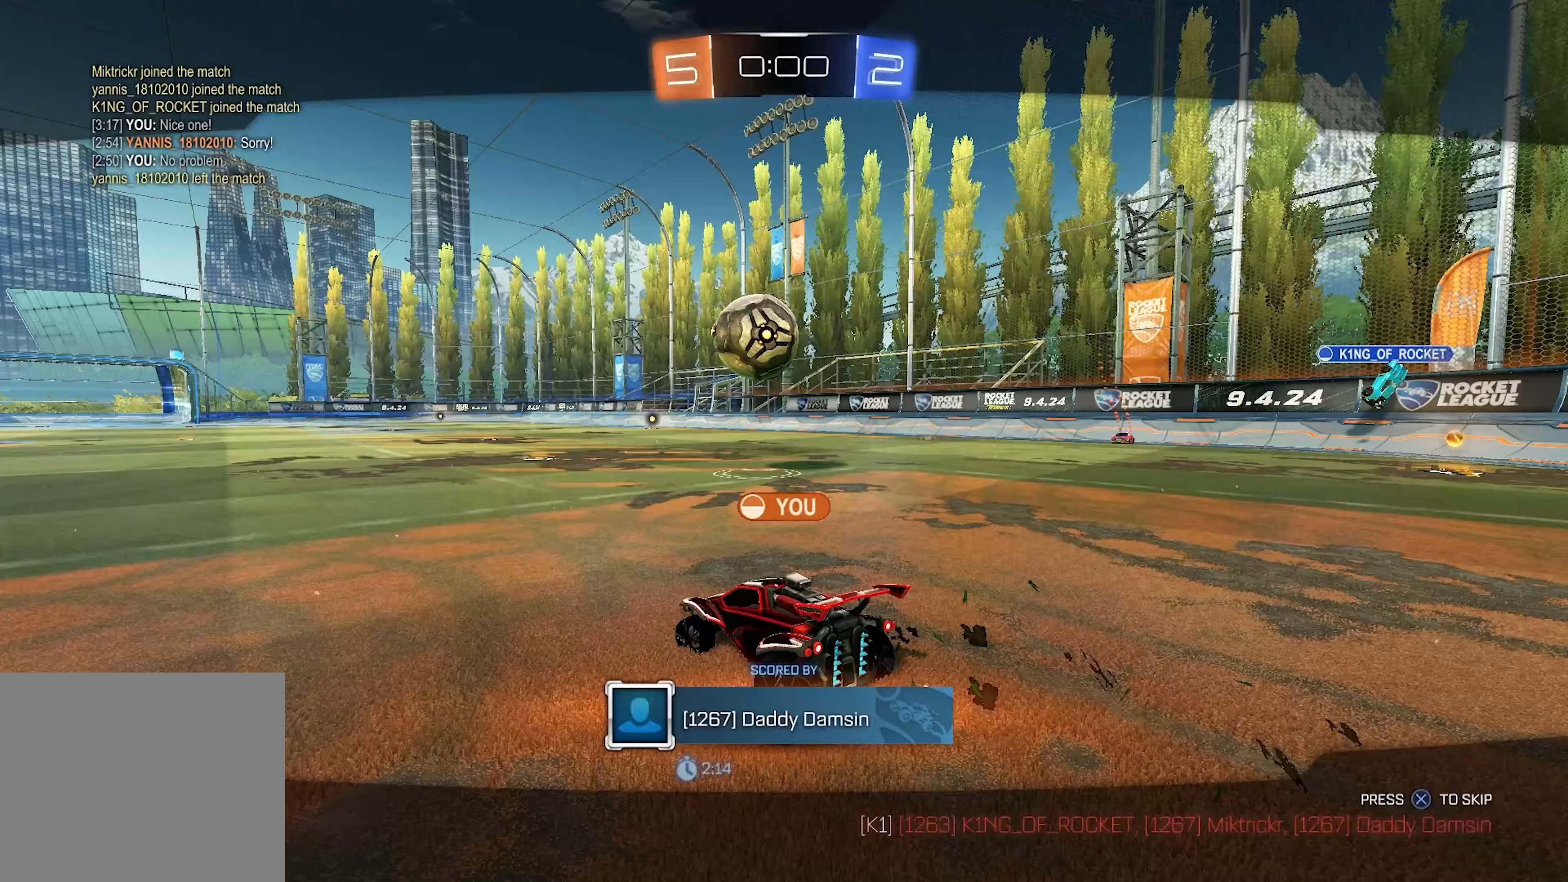
{"buttons": [], "left_stick": "center", "right_stick": "center", "events": []}
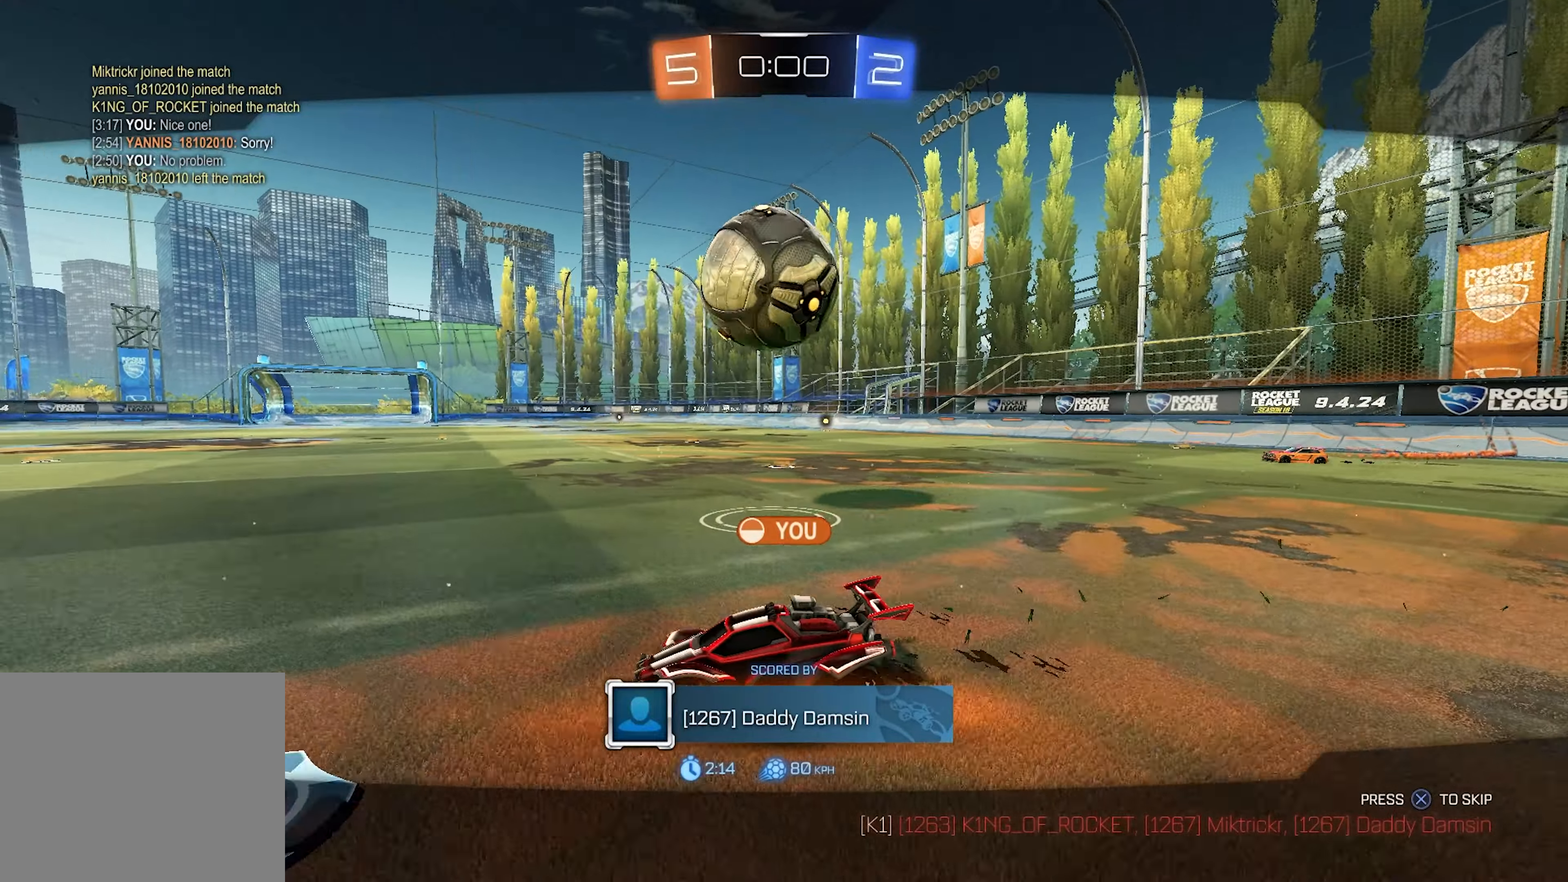
{"buttons": [], "left_stick": "center", "right_stick": "center", "events": []}
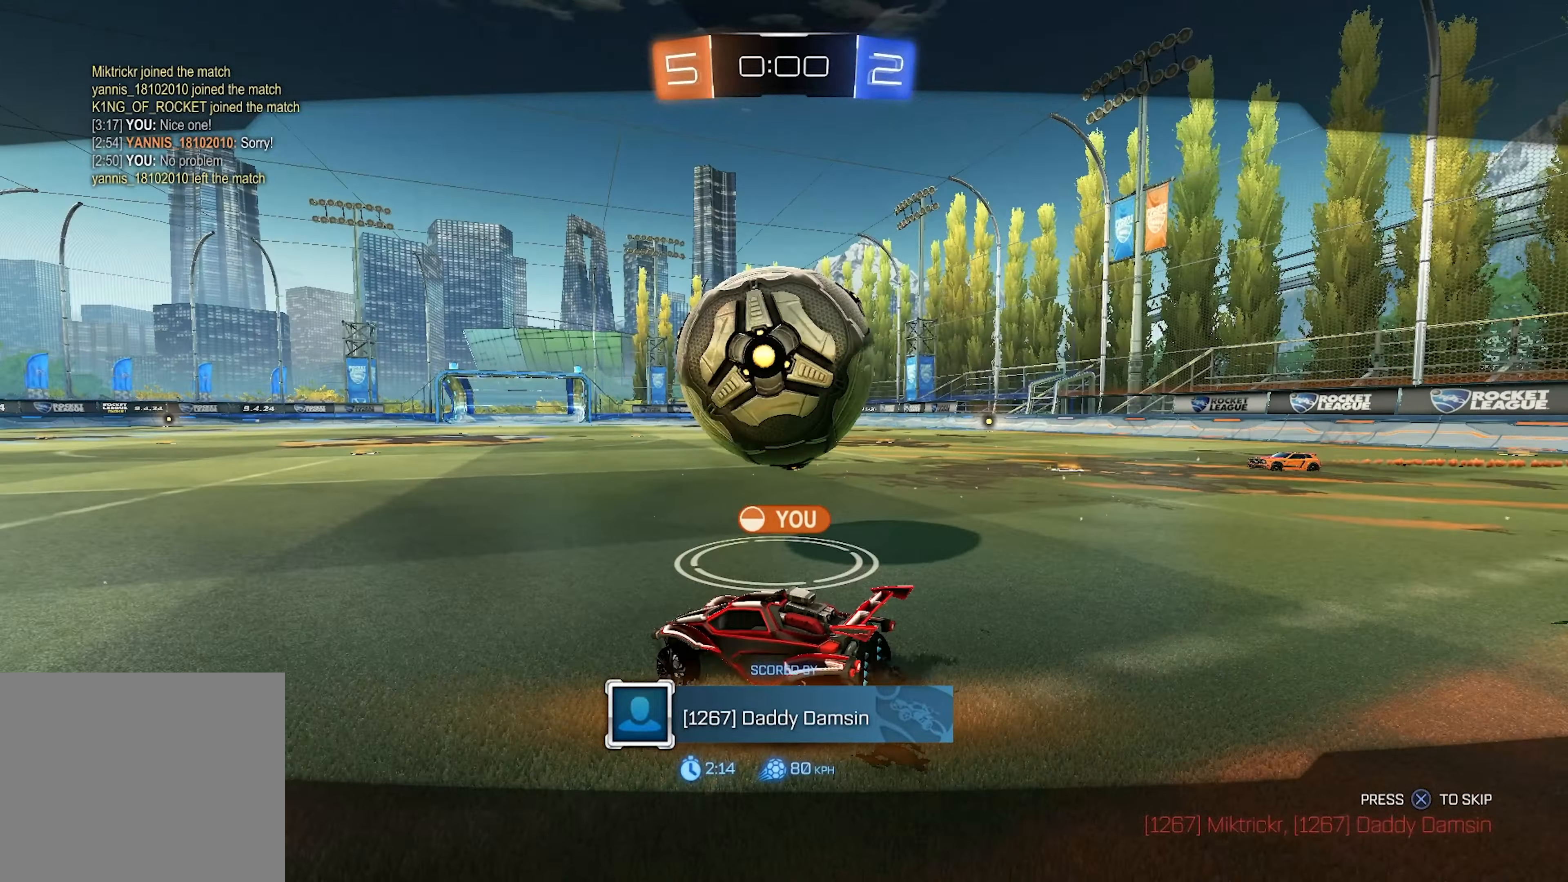
{"buttons": ["R3"], "left_stick": "center", "right_stick": "center", "events": [[100, "R3", "down"]]}
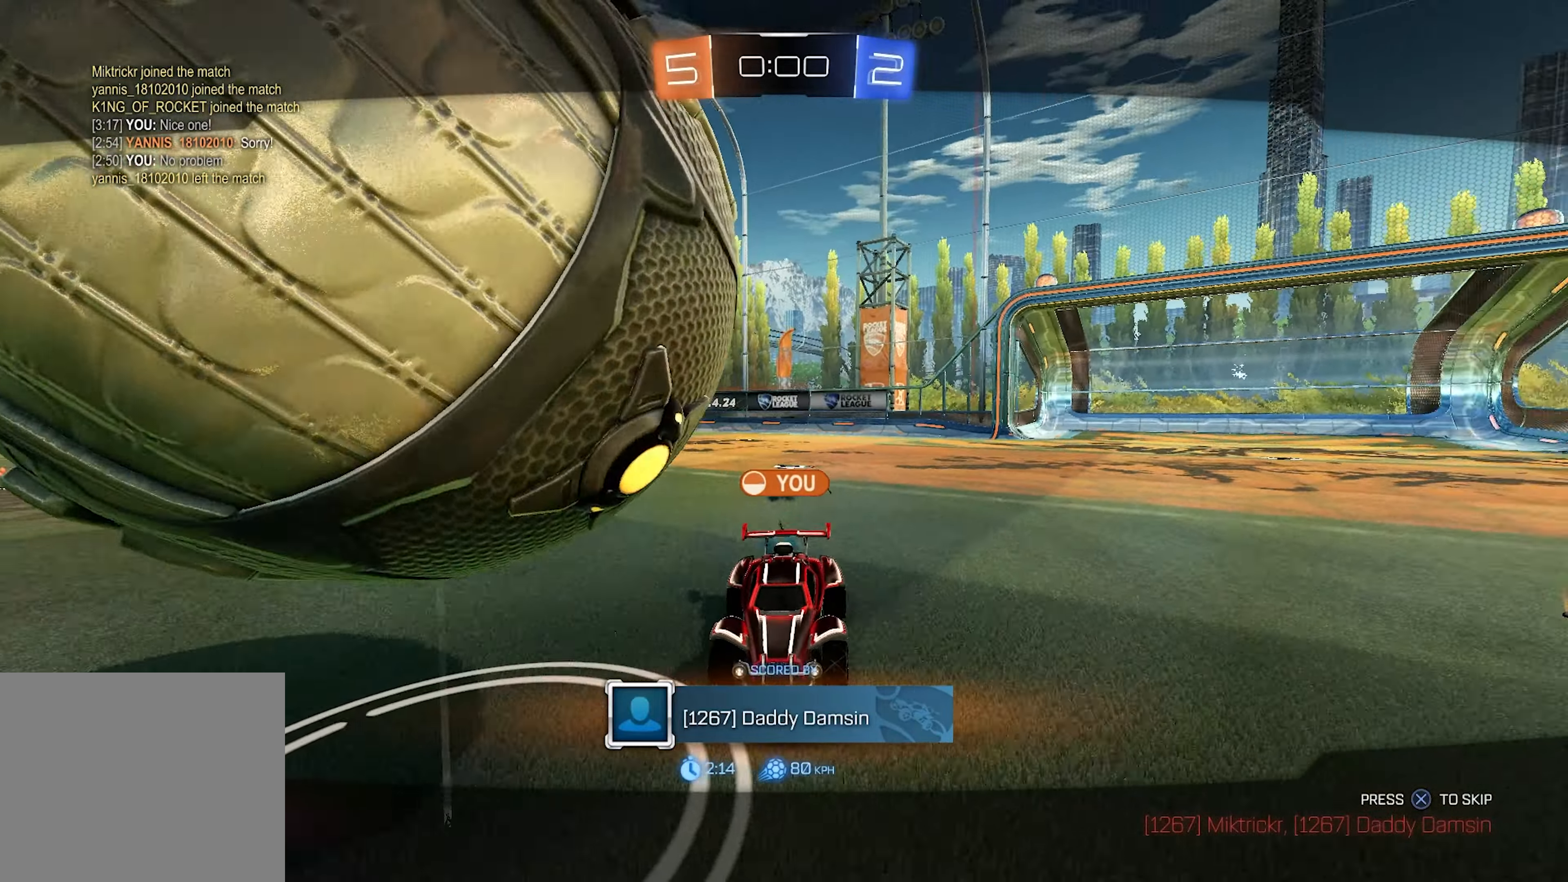
{"buttons": ["R3"], "left_stick": "center", "right_stick": "up-right", "events": [[217, "right_stick", "up-right"]]}
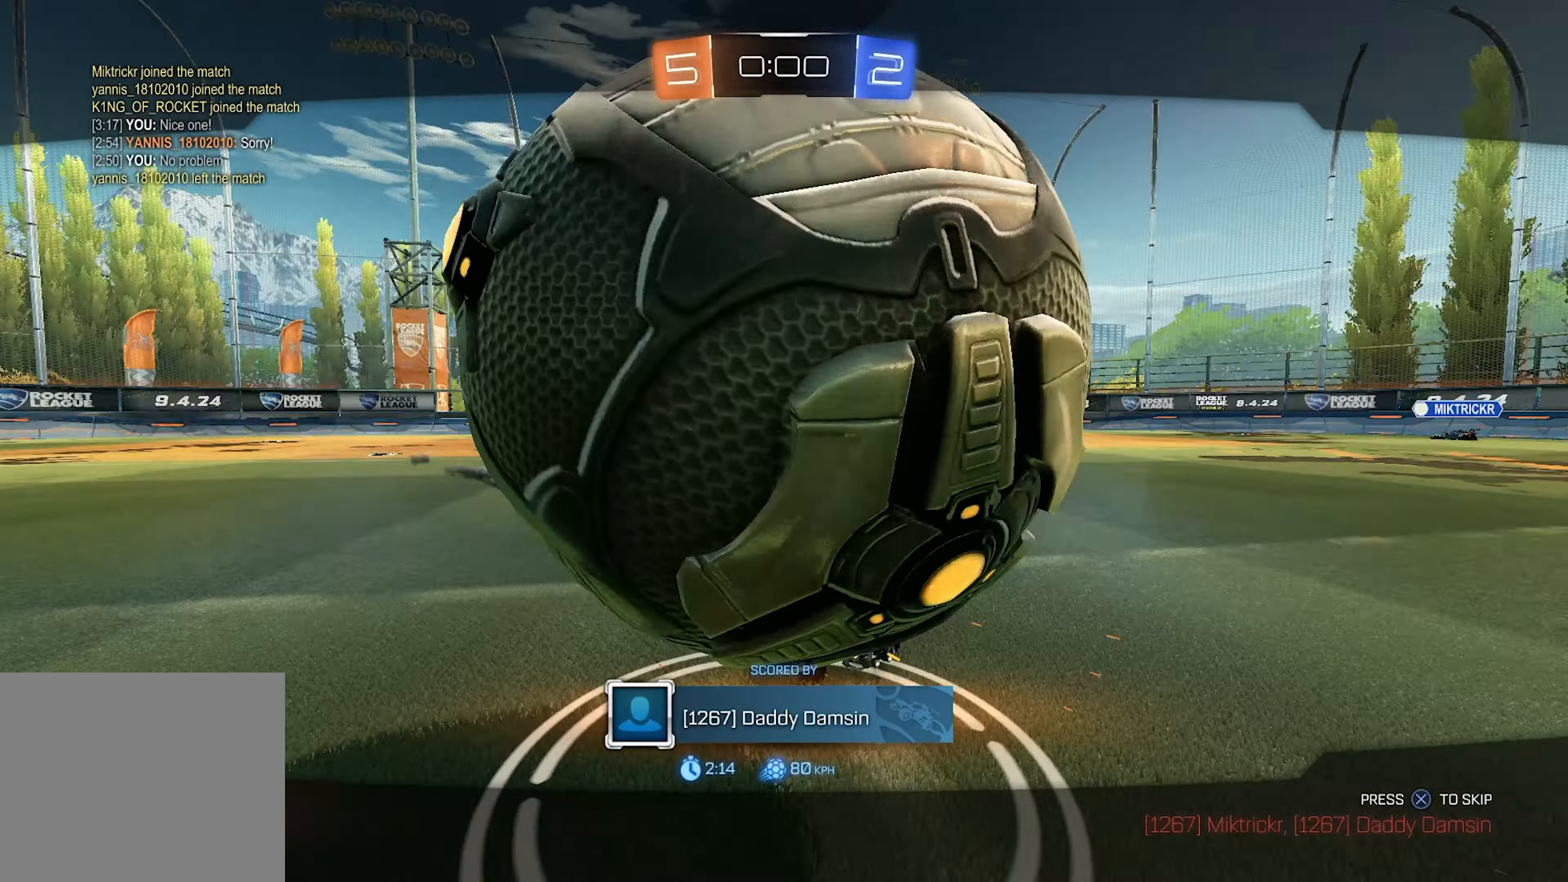
{"buttons": ["R3"], "left_stick": "center", "right_stick": "up-right", "events": []}
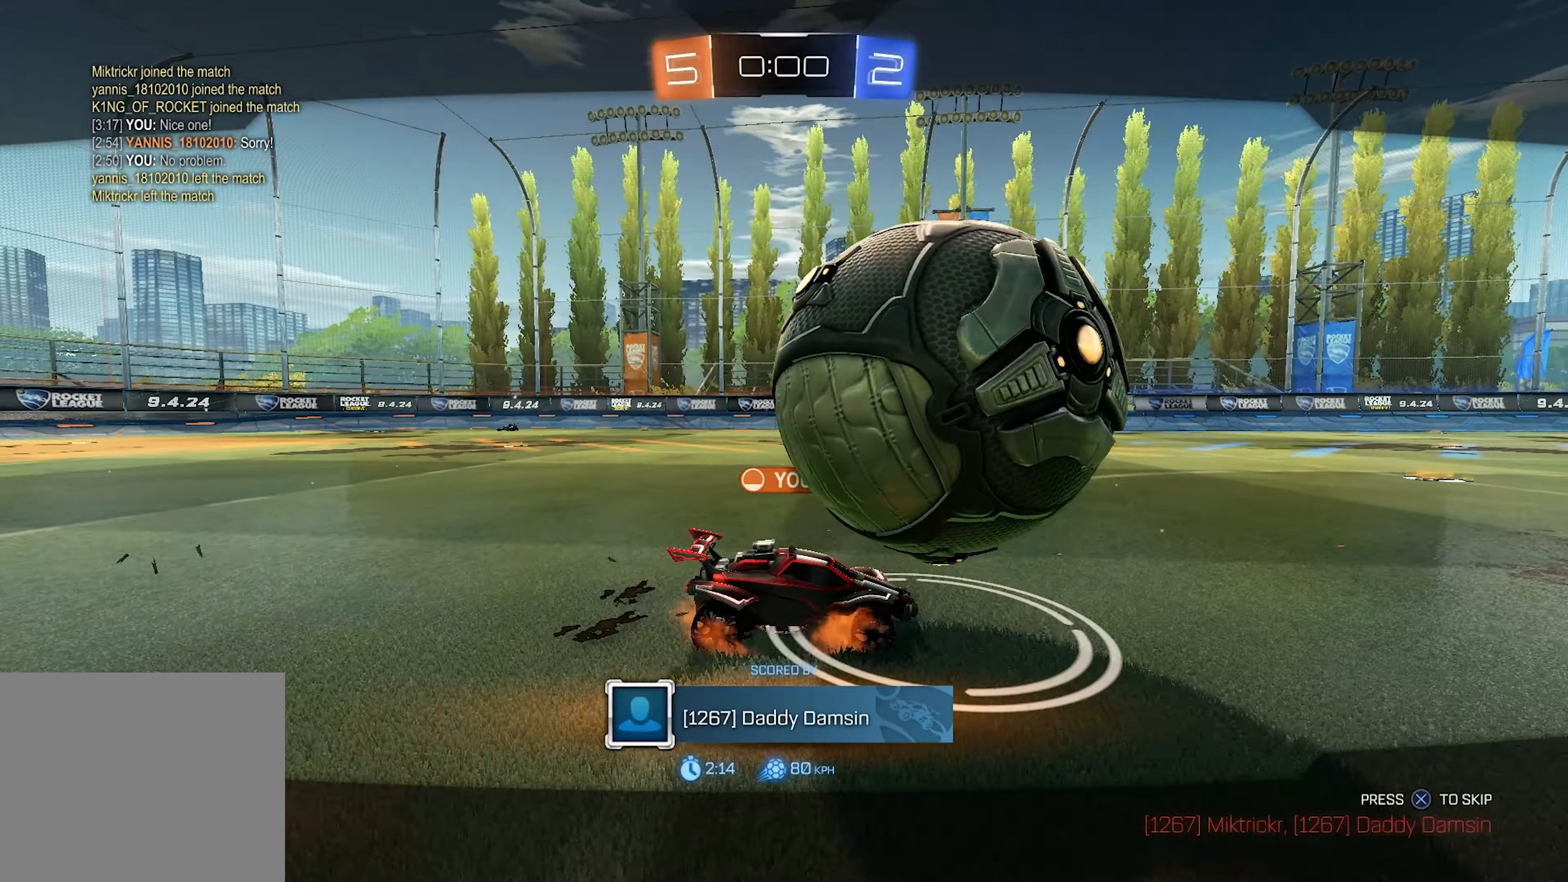
{"buttons": ["R3"], "left_stick": "center", "right_stick": "up-right", "events": []}
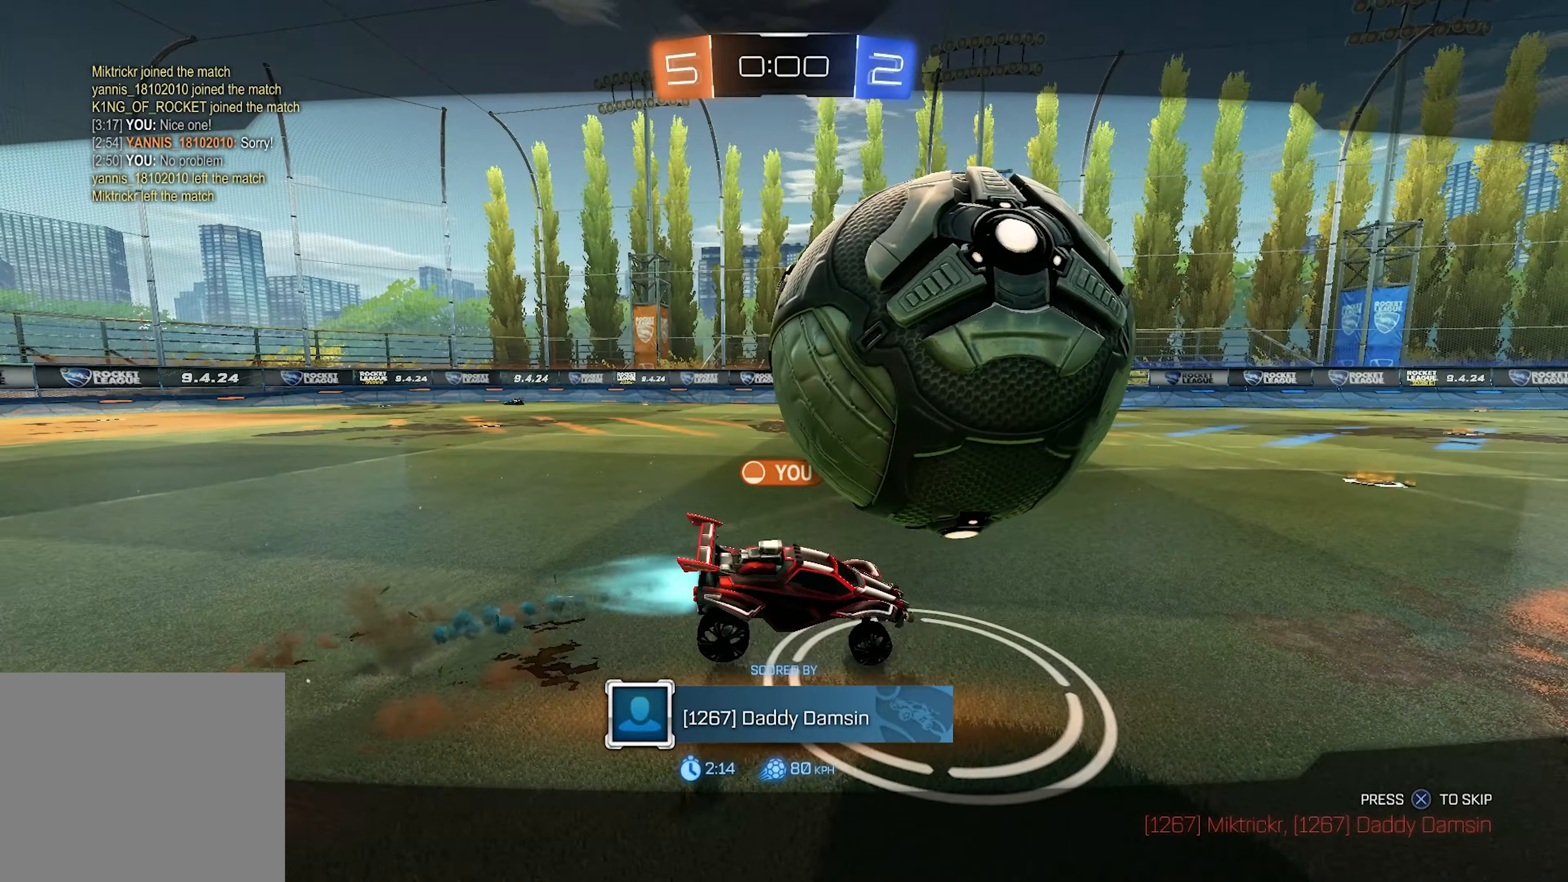
{"buttons": [], "left_stick": "center", "right_stick": "center", "events": [[167, "R3", "up"], [183, "CROSS", "down"], [267, "right_stick", "center"], [367, "CROSS", "up"]]}
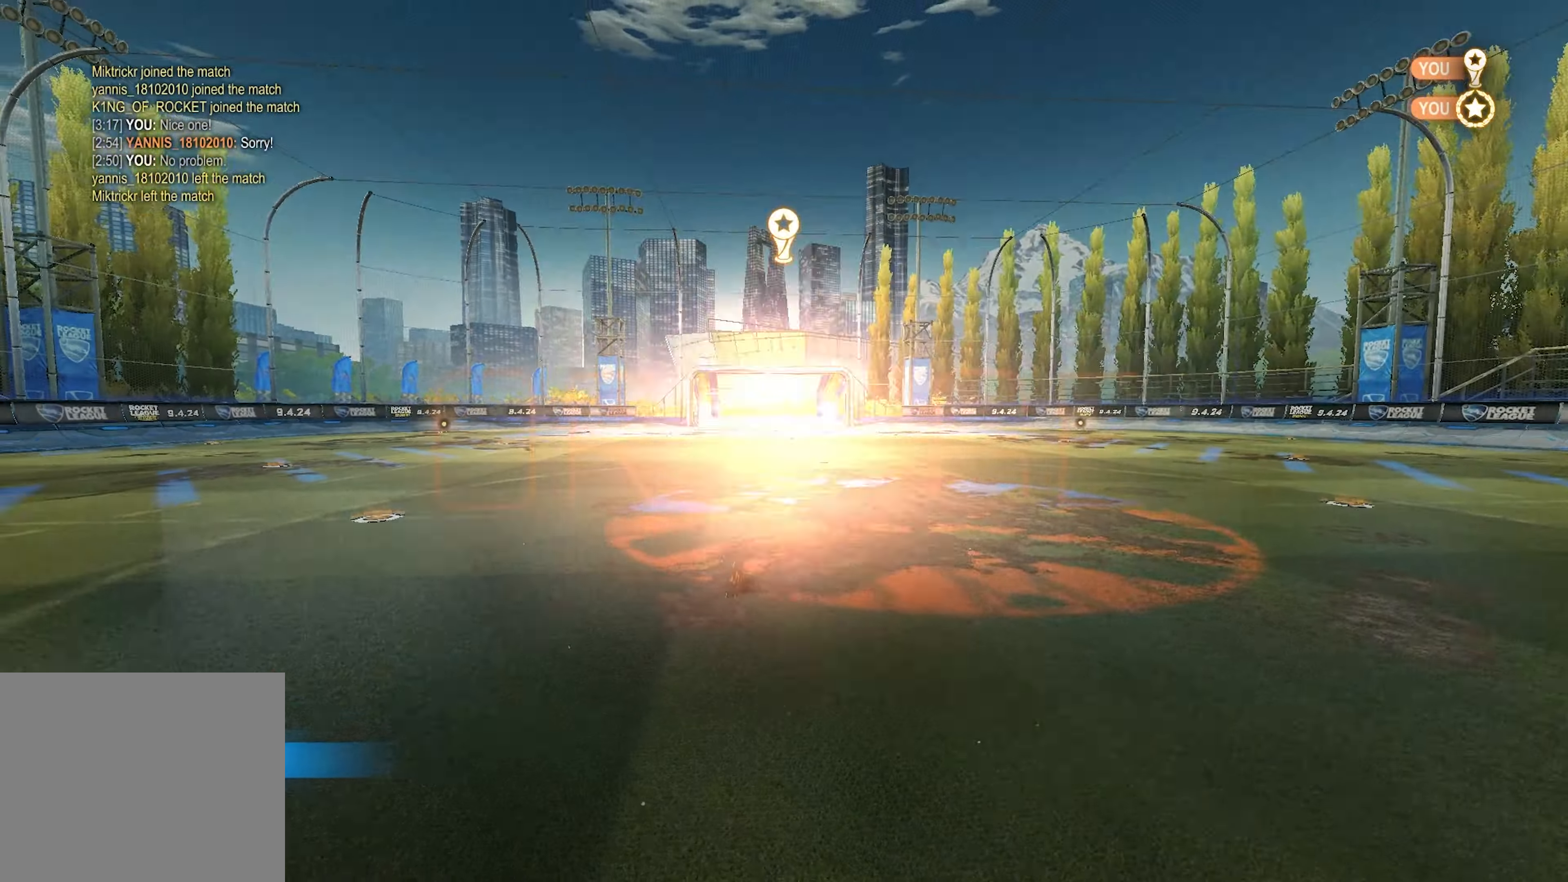
{"buttons": [], "left_stick": "center", "right_stick": "center", "events": []}
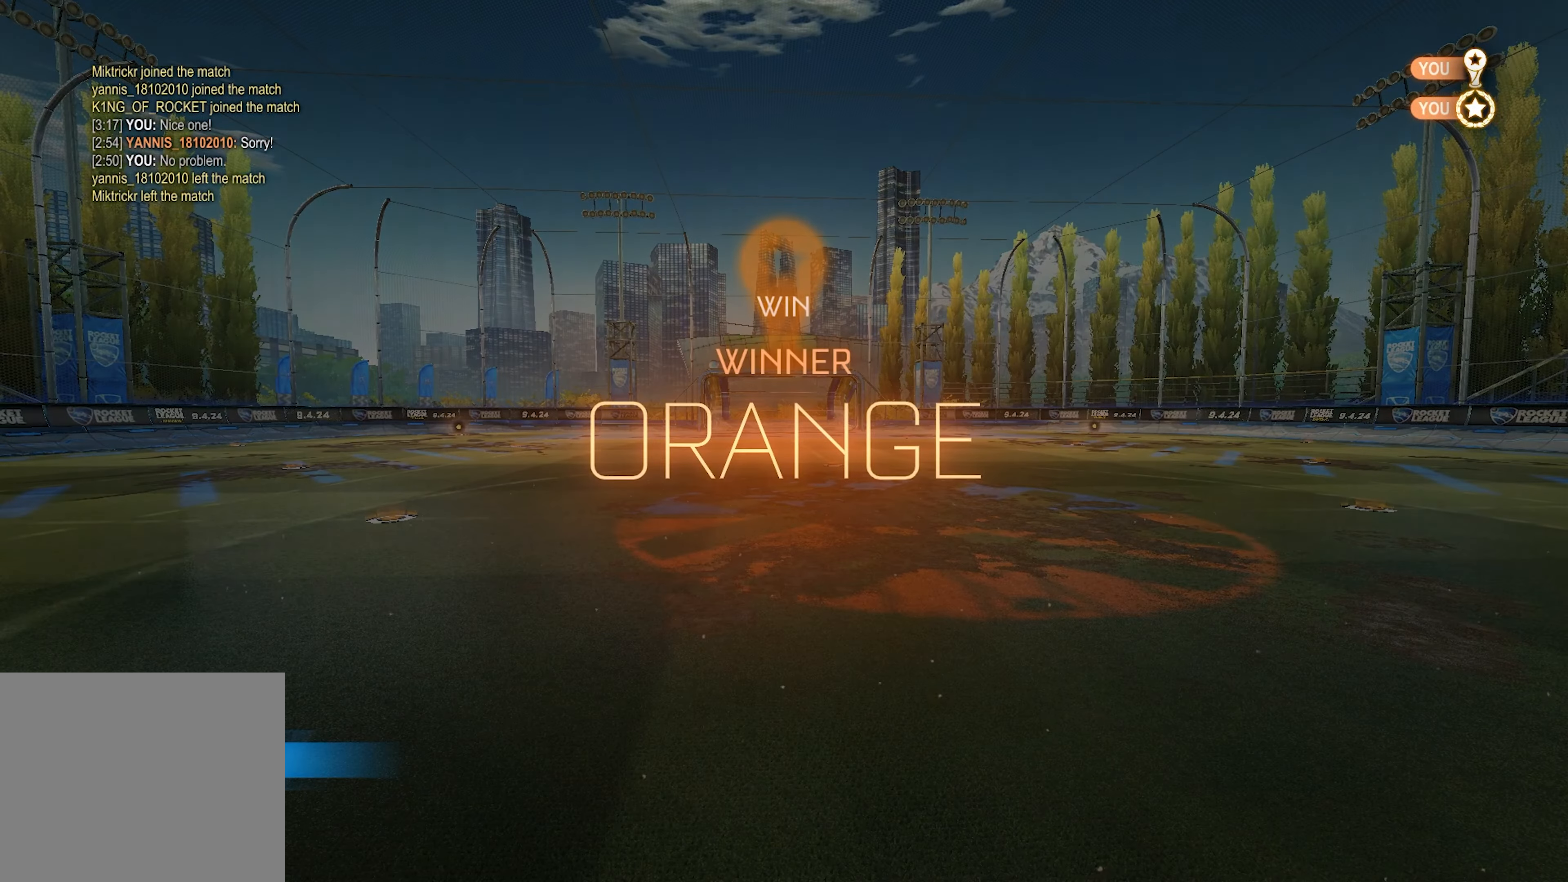
{"buttons": [], "left_stick": "center", "right_stick": "center", "events": []}
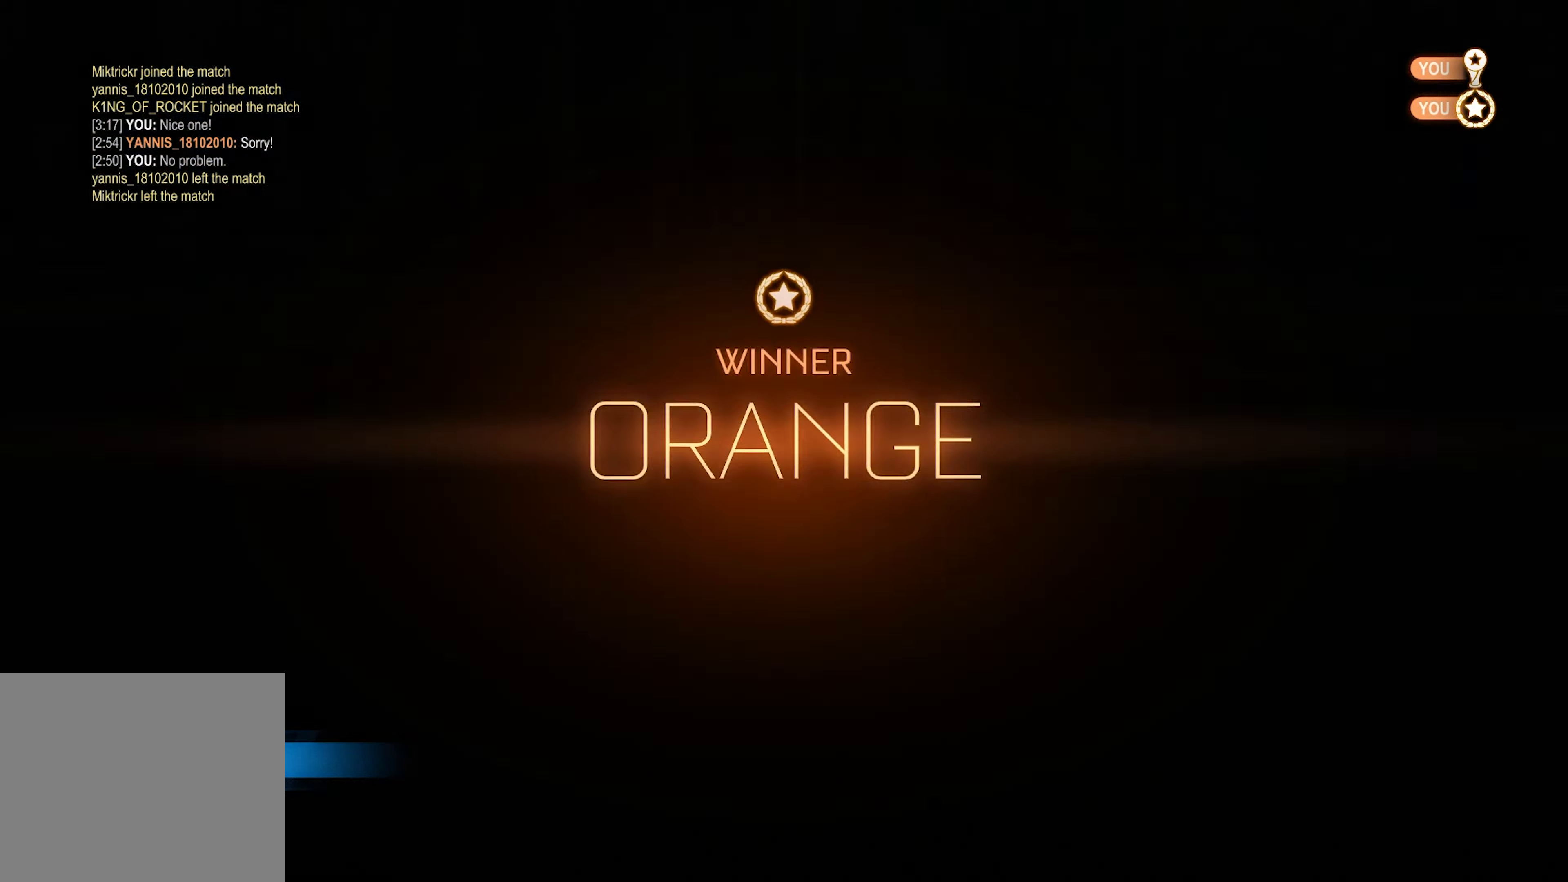
{"buttons": [], "left_stick": "center", "right_stick": "center", "events": []}
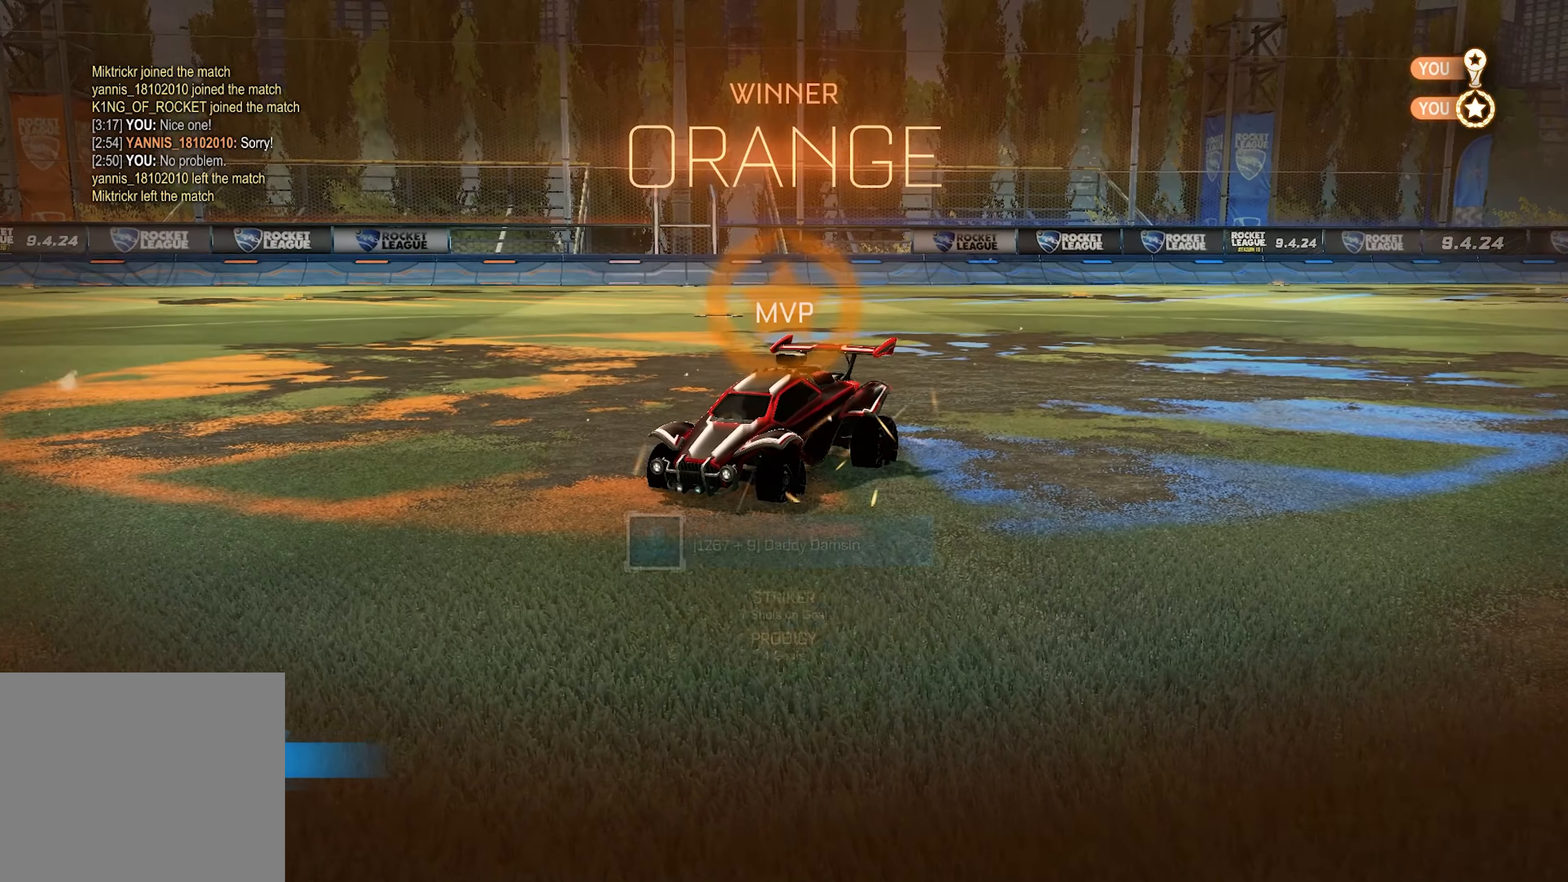
{"buttons": [], "left_stick": "center", "right_stick": "center", "events": []}
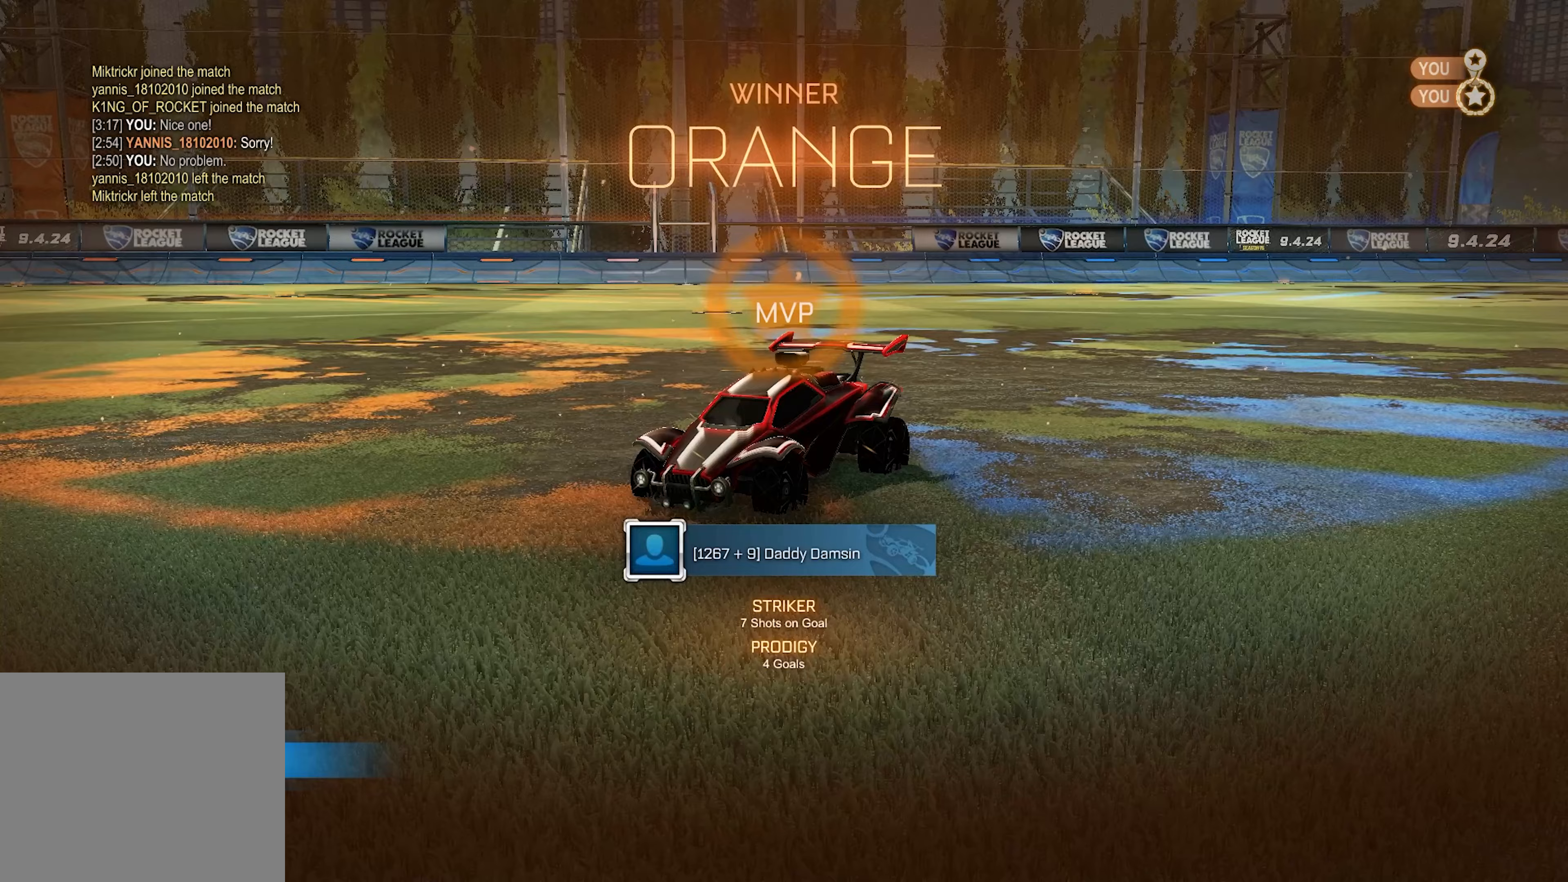
{"buttons": [], "left_stick": "center", "right_stick": "center", "events": []}
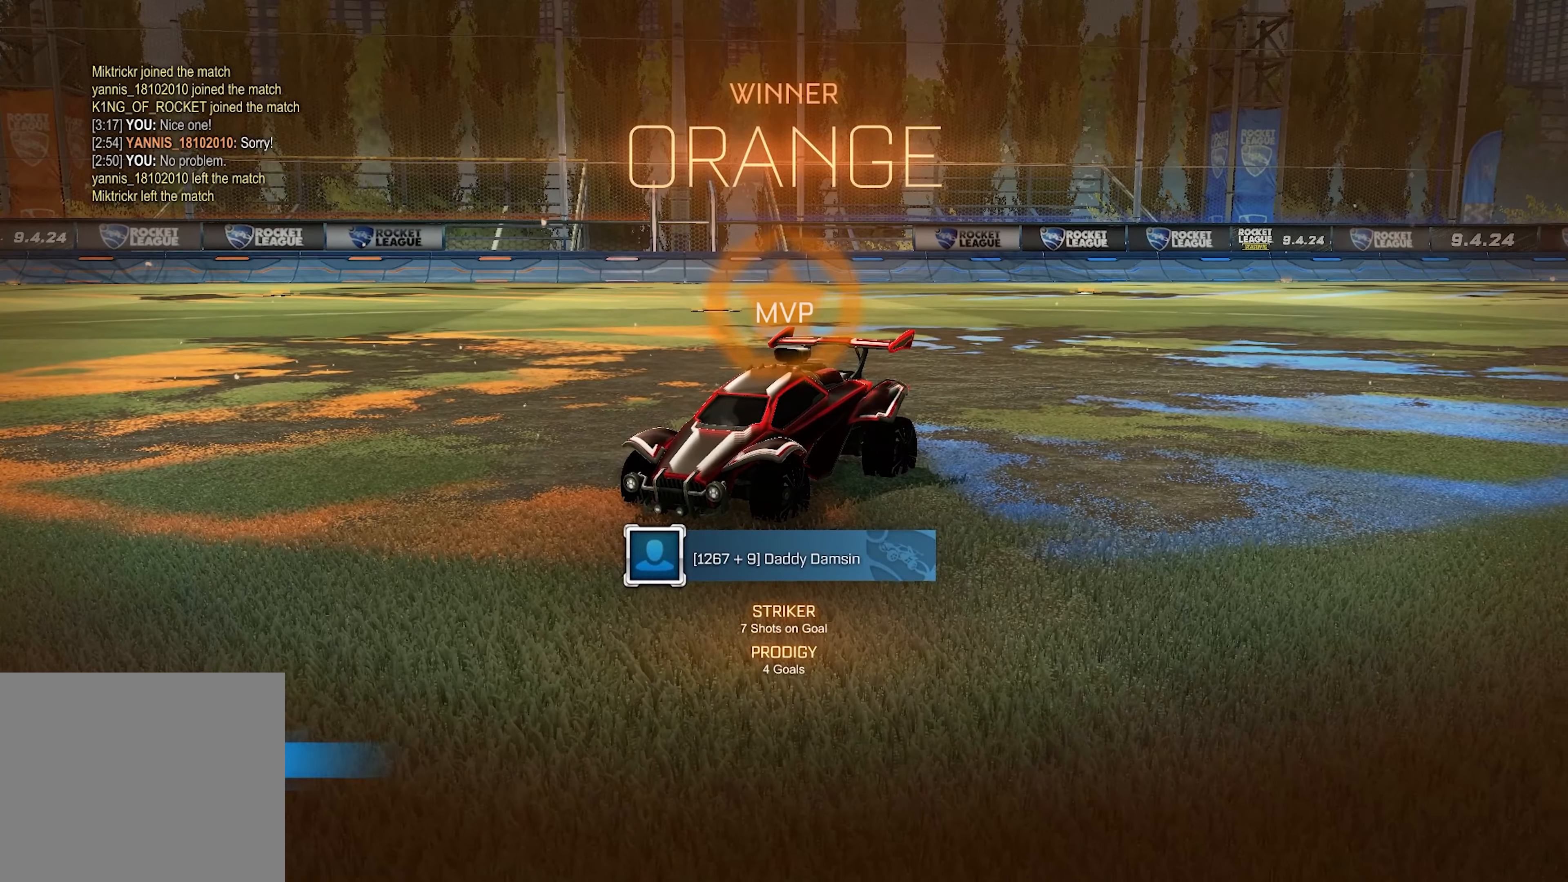
{"buttons": [], "left_stick": "center", "right_stick": "center", "events": []}
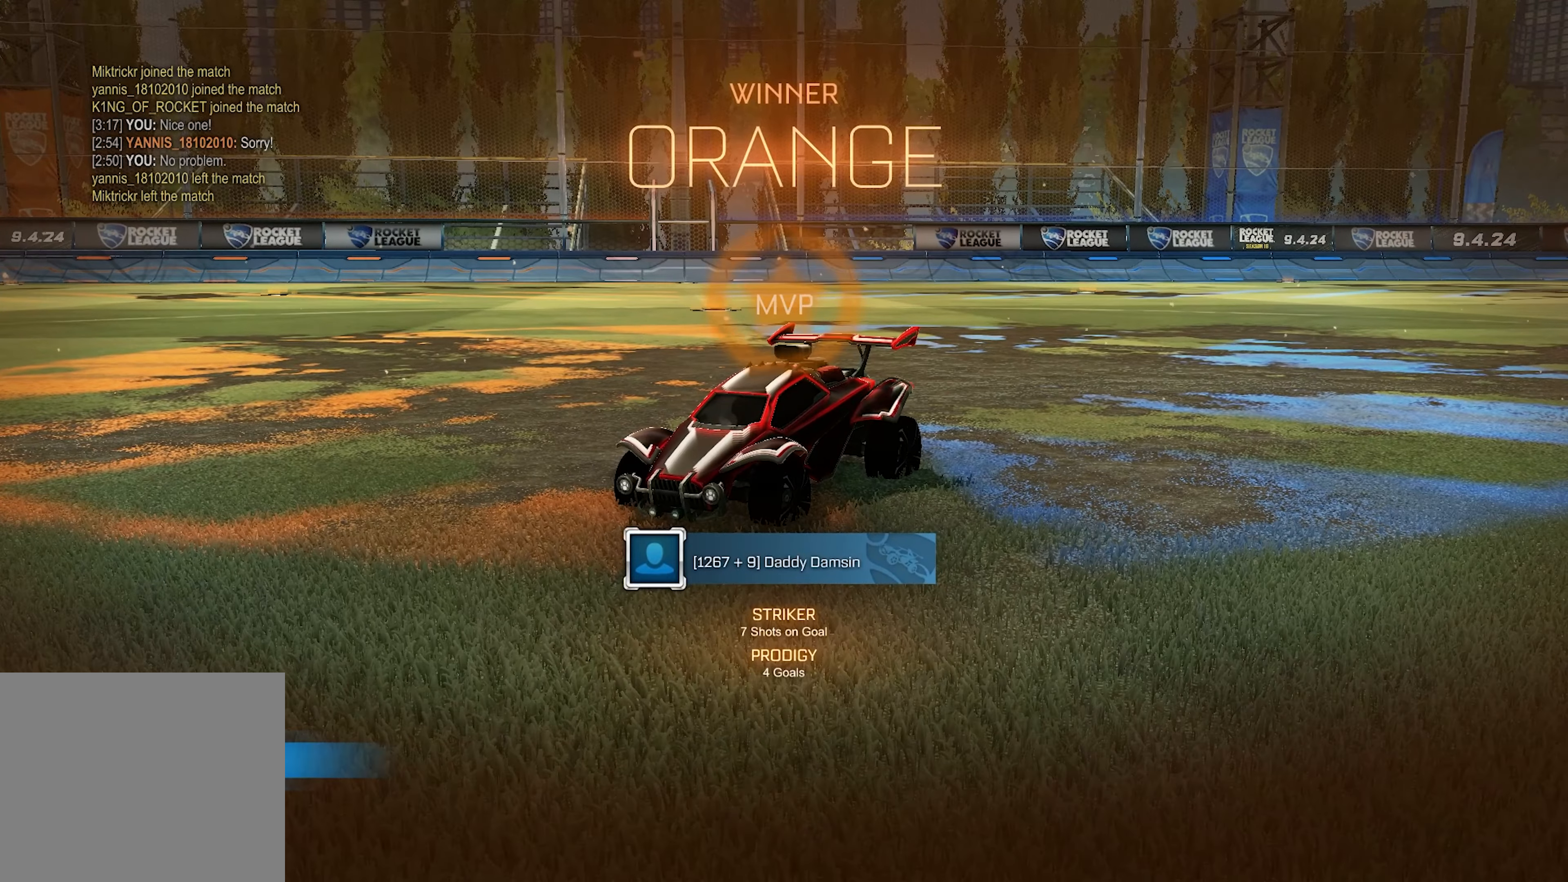
{"buttons": [], "left_stick": "center", "right_stick": "center", "events": []}
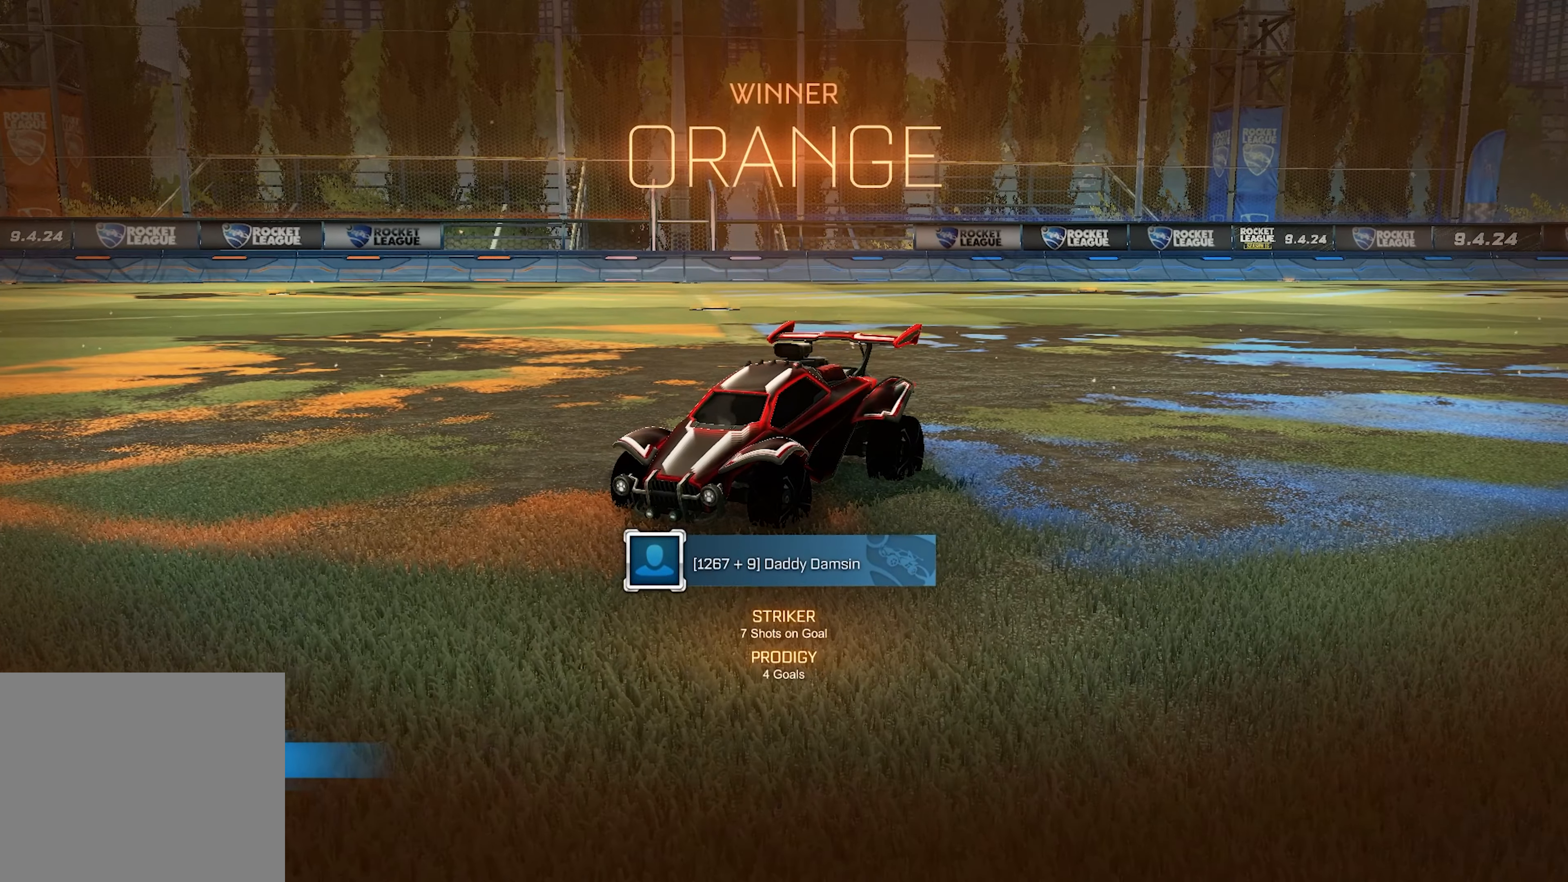
{"buttons": [], "left_stick": "center", "right_stick": "center", "events": []}
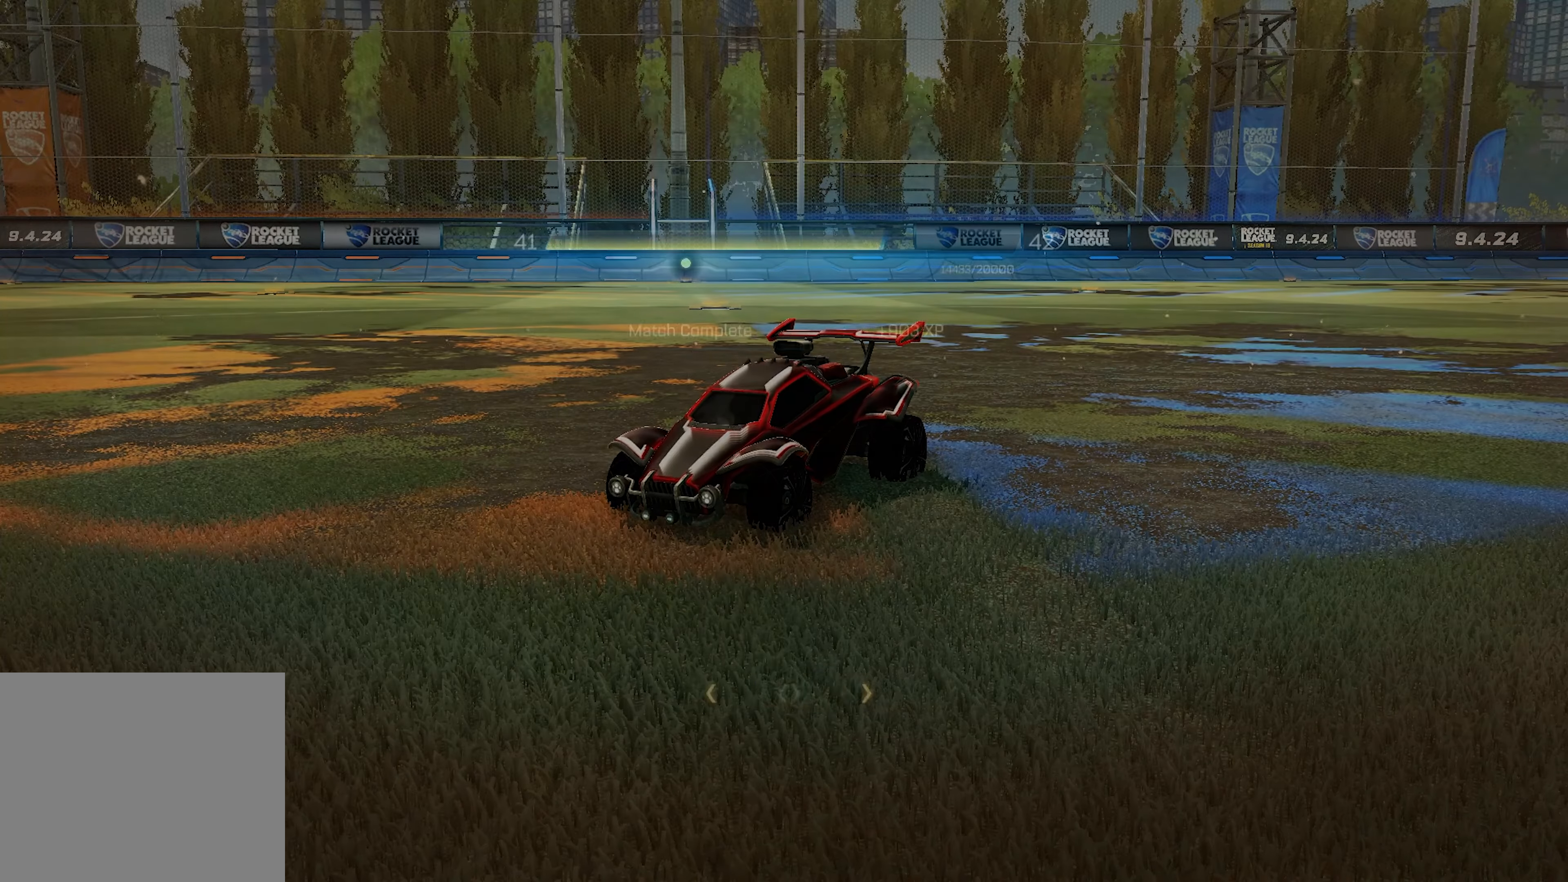
{"buttons": [], "left_stick": "center", "right_stick": "center", "events": []}
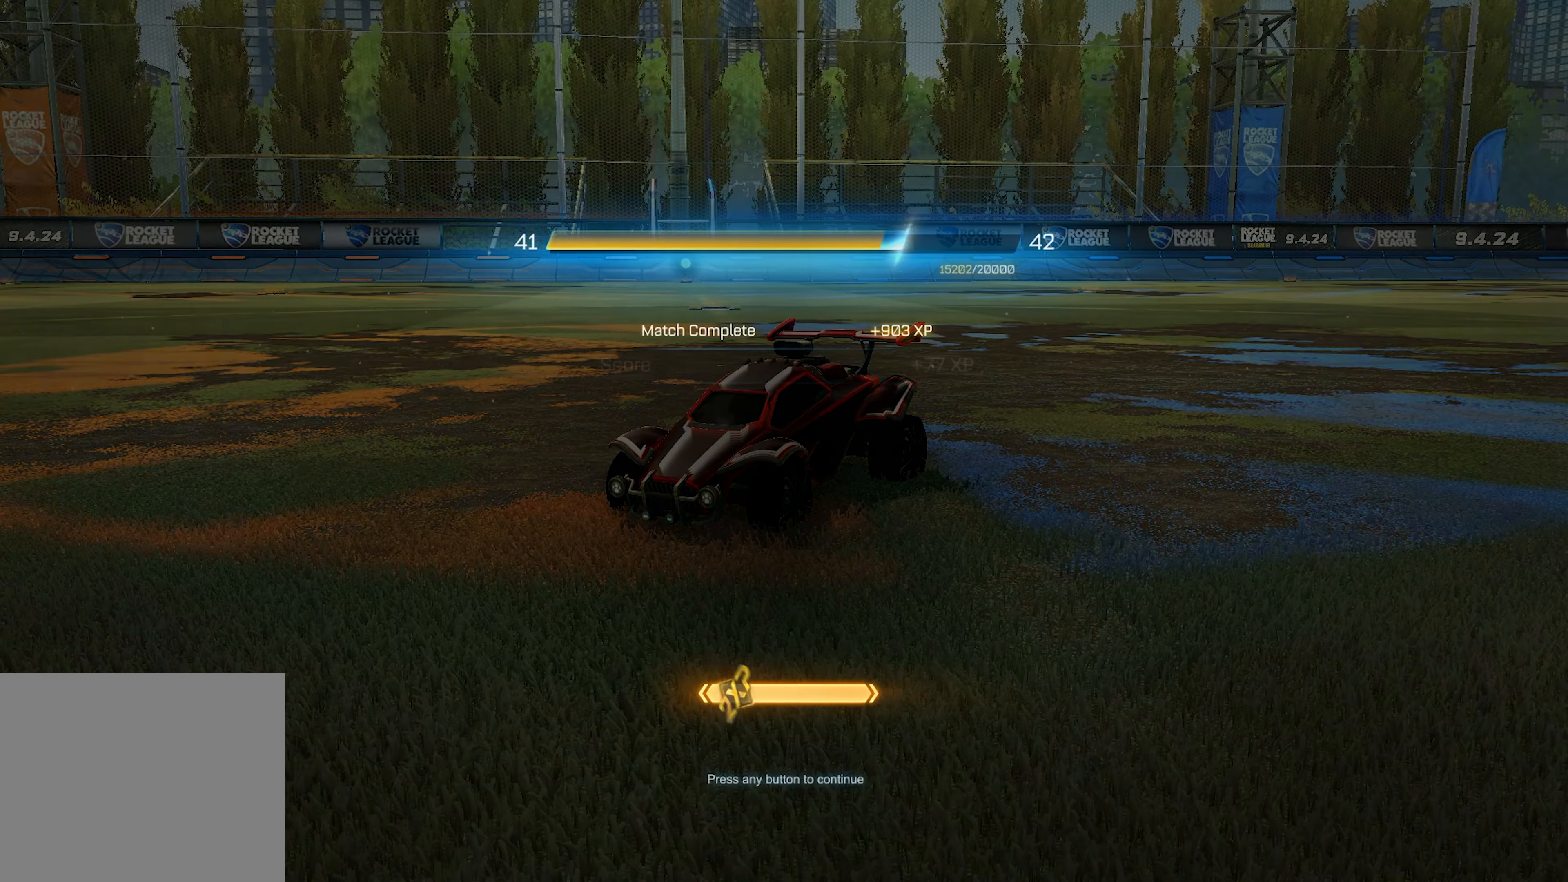
{"buttons": ["CROSS"], "left_stick": "center", "right_stick": "center", "events": [[433, "CROSS", "down"]]}
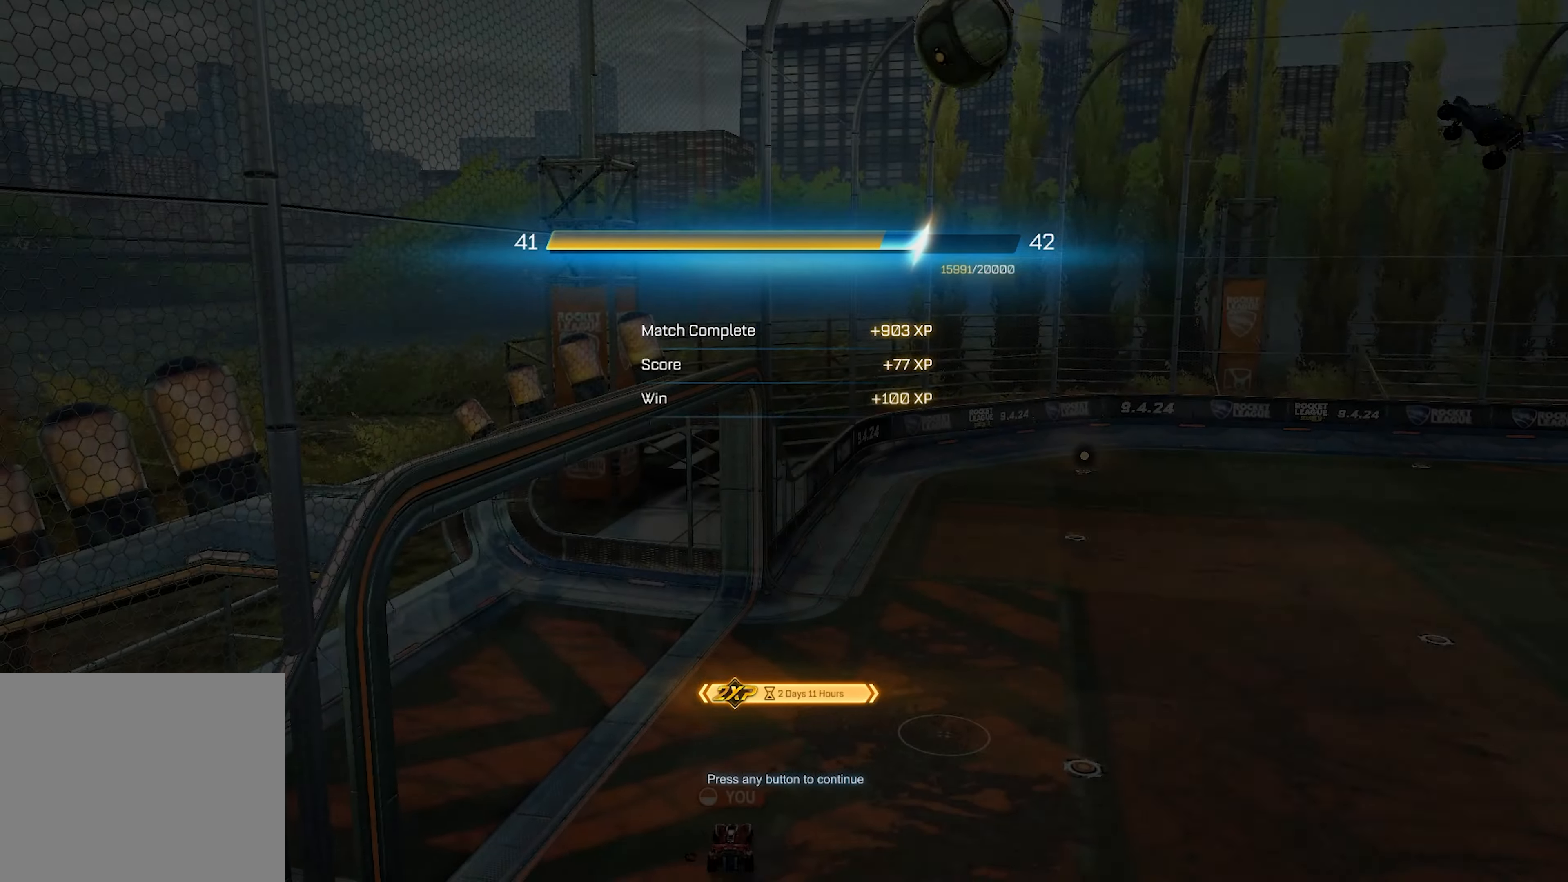
{"buttons": [], "left_stick": "center", "right_stick": "center", "events": [[17, "CROSS", "up"]]}
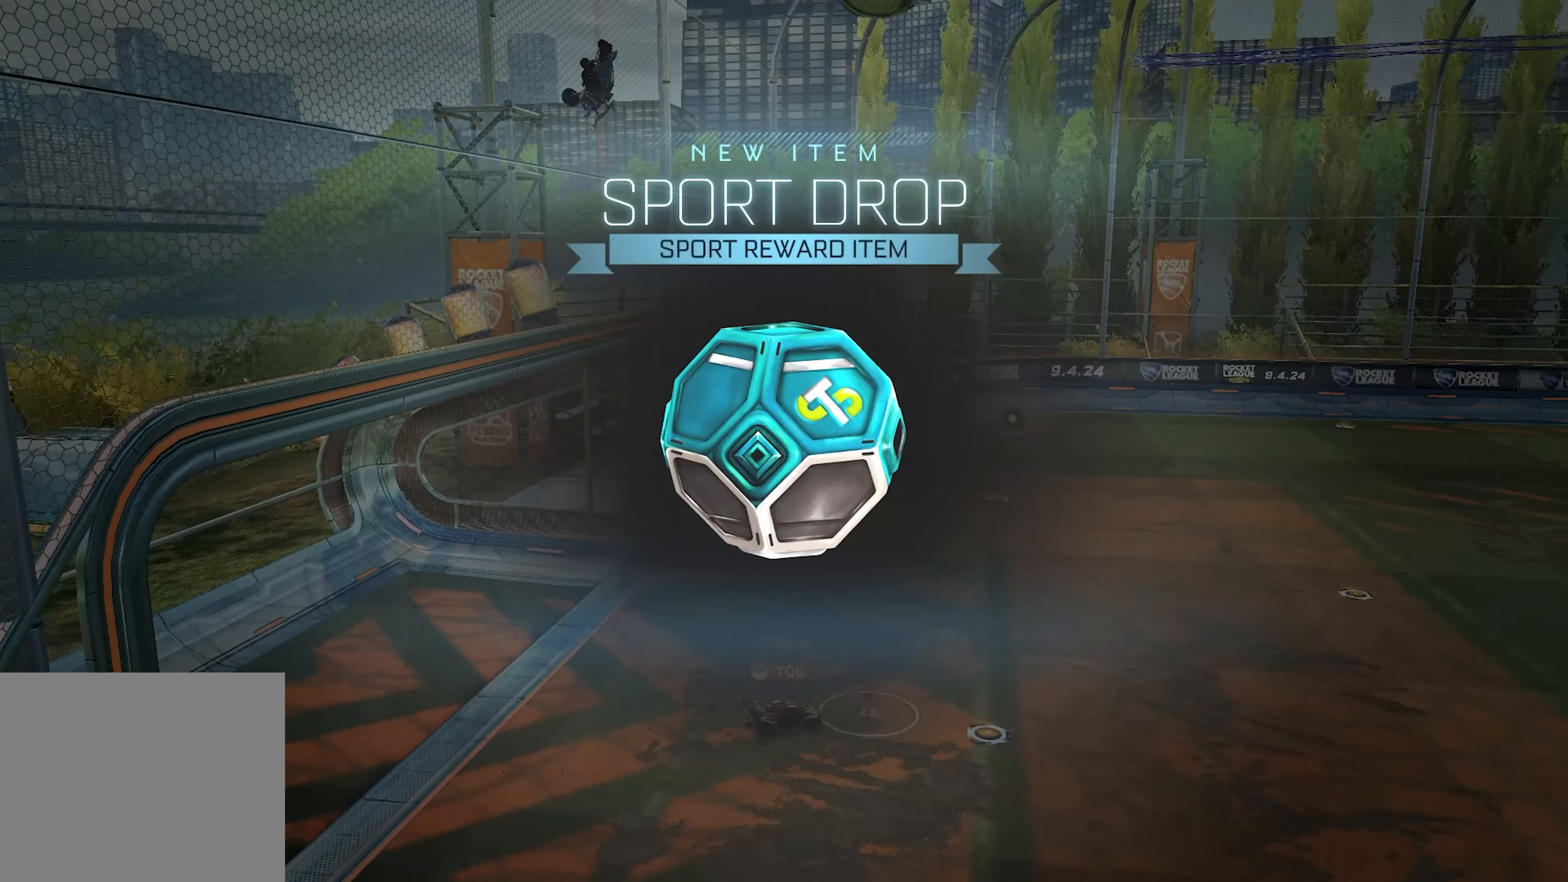
{"buttons": [], "left_stick": "center", "right_stick": "center", "events": []}
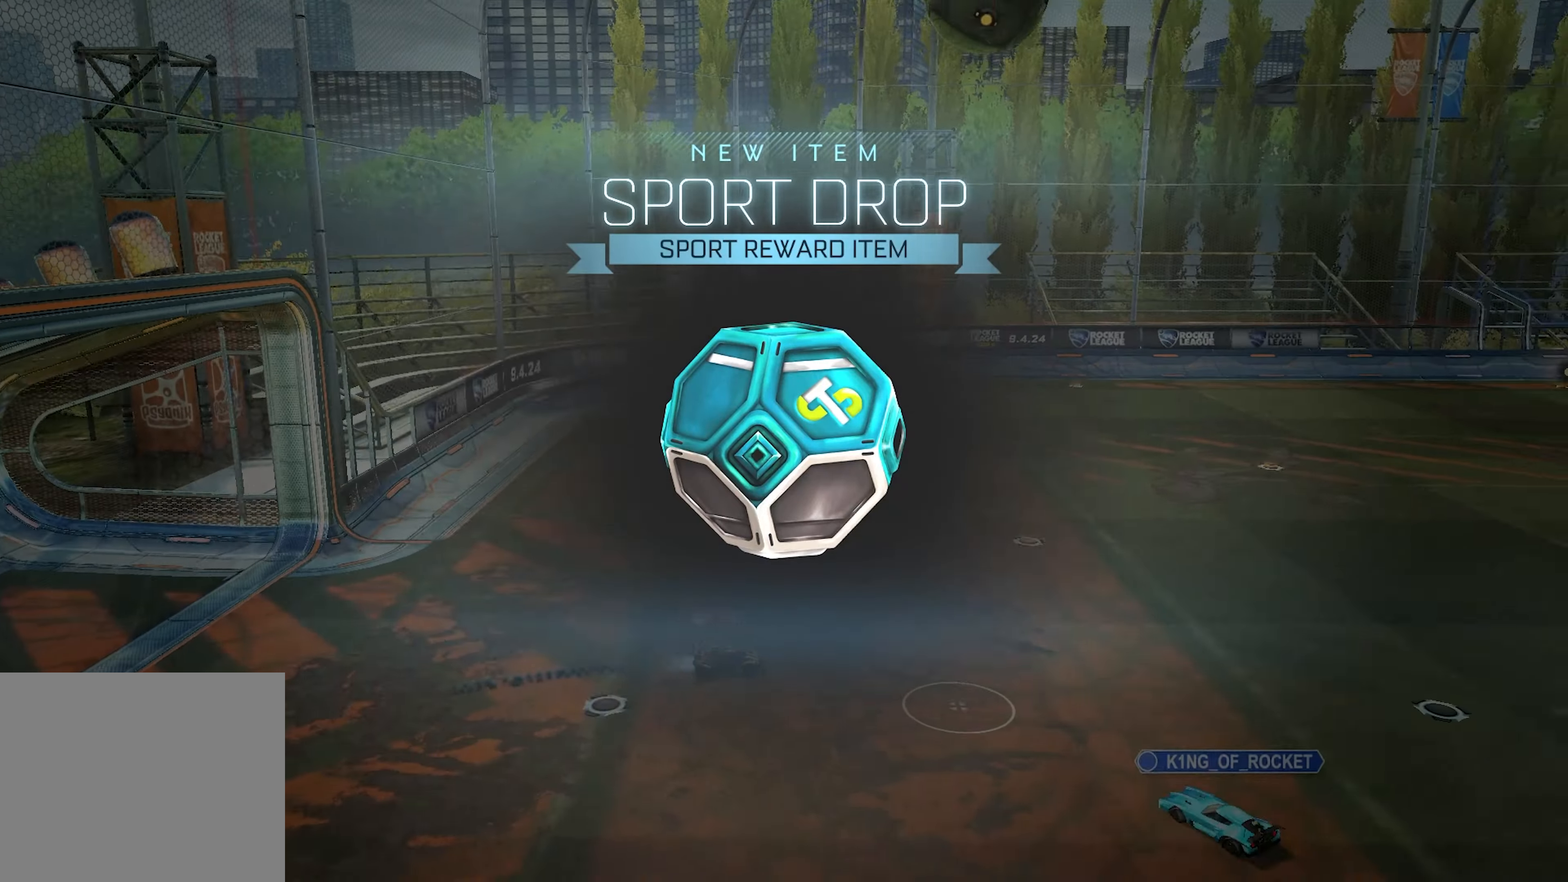
{"buttons": [], "left_stick": "center", "right_stick": "center", "events": []}